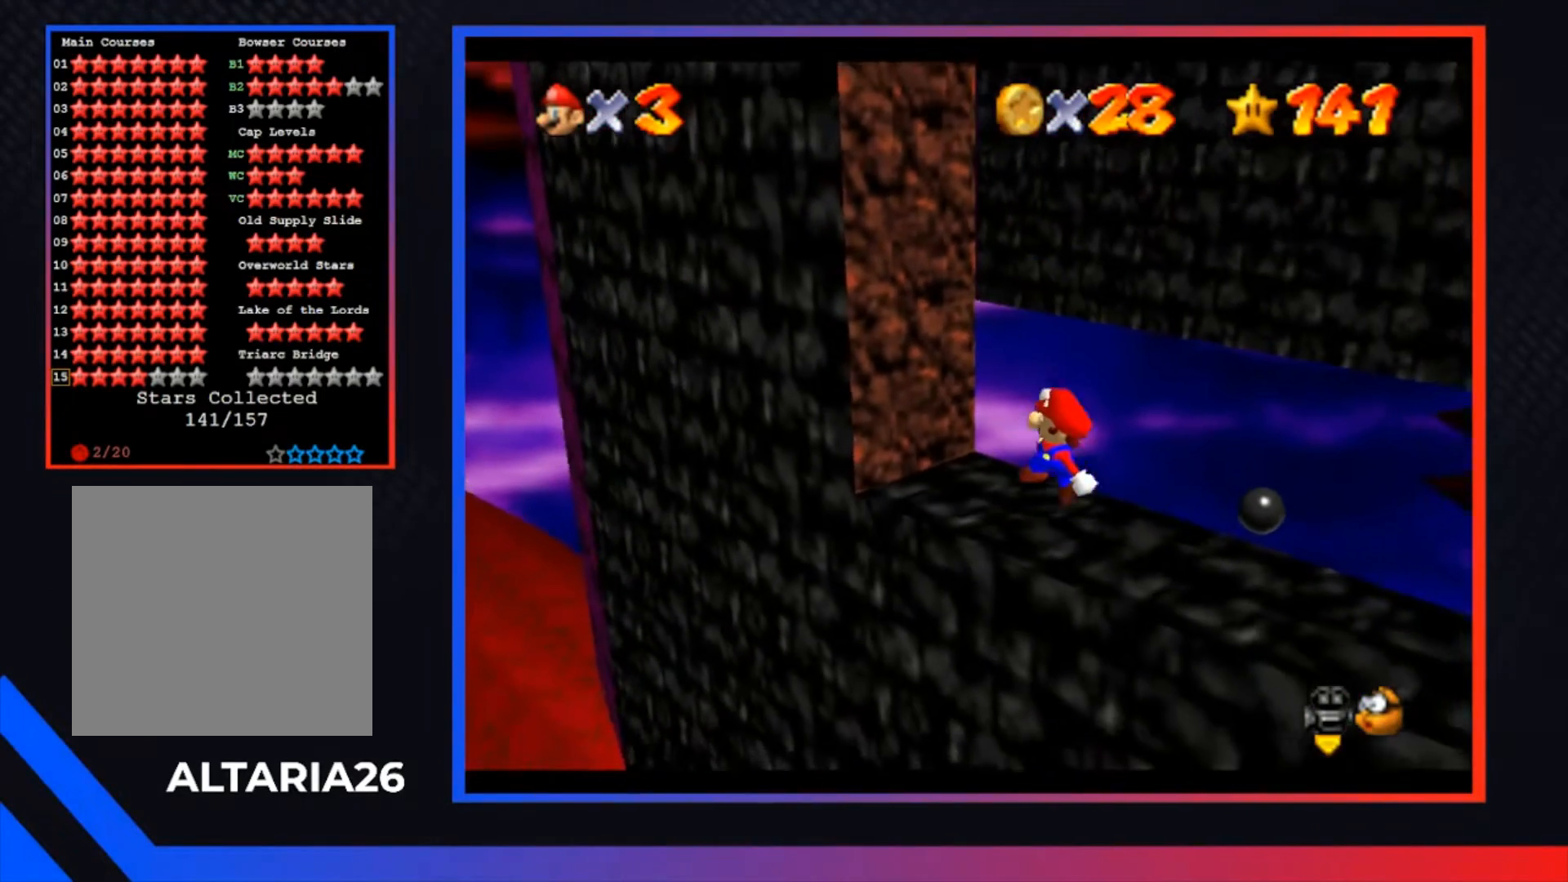
Gameplay with a controller (Xbox layout); each line is a JSON object with the inputs held at the frame after it. "events" lists button and stick changes between this image and that frame as [ms after this image, input, new state], when the widget could be followed in between.
{"buttons": [], "left_stick": "center", "right_stick": "center", "events": []}
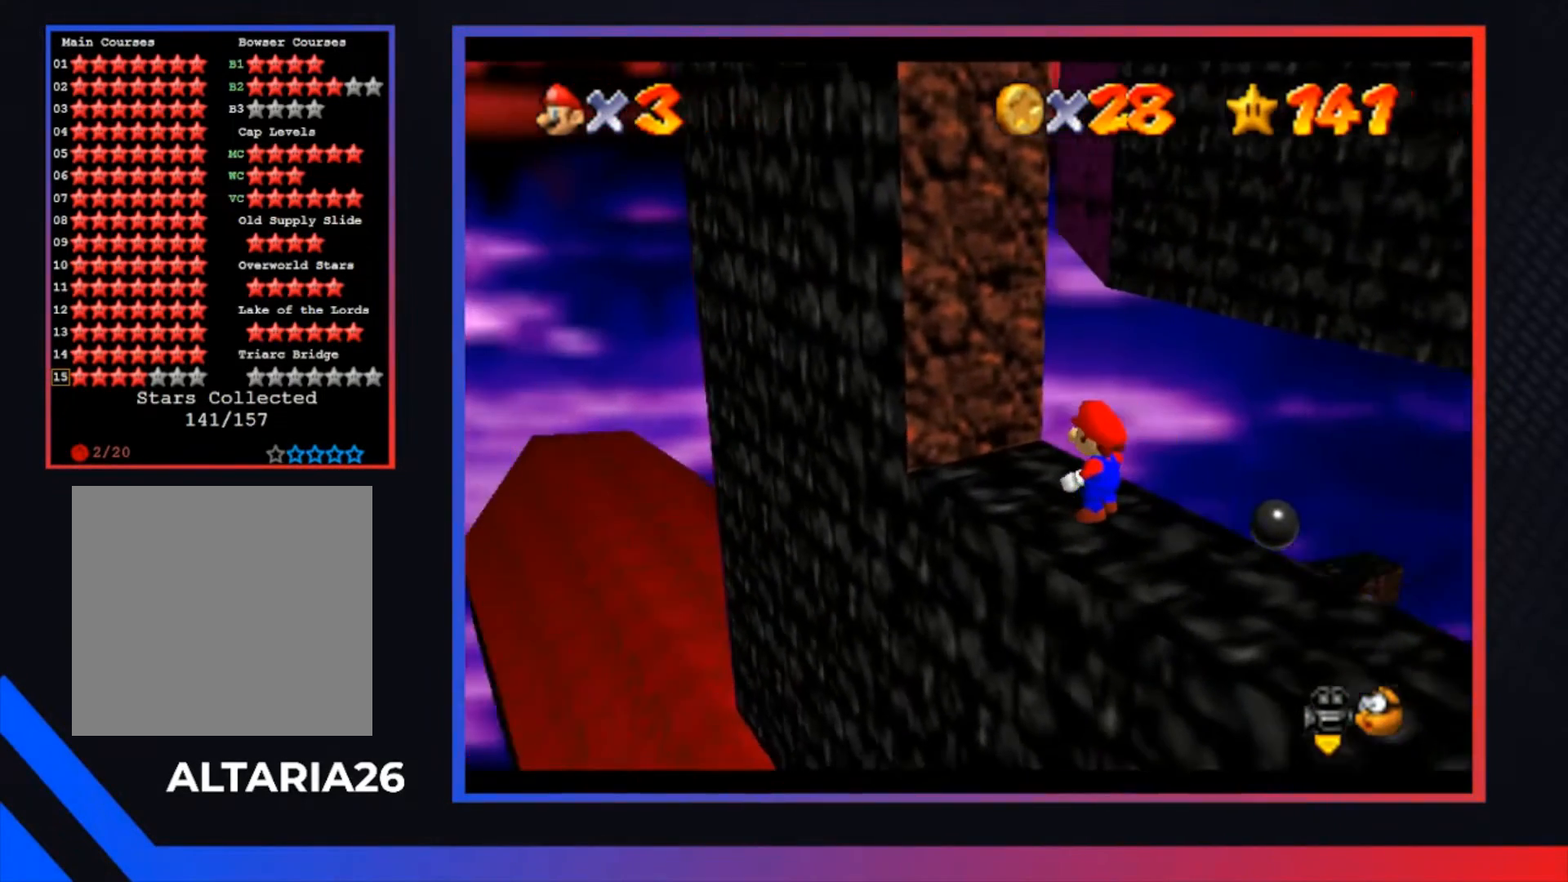
{"buttons": [], "left_stick": "center", "right_stick": "center", "events": []}
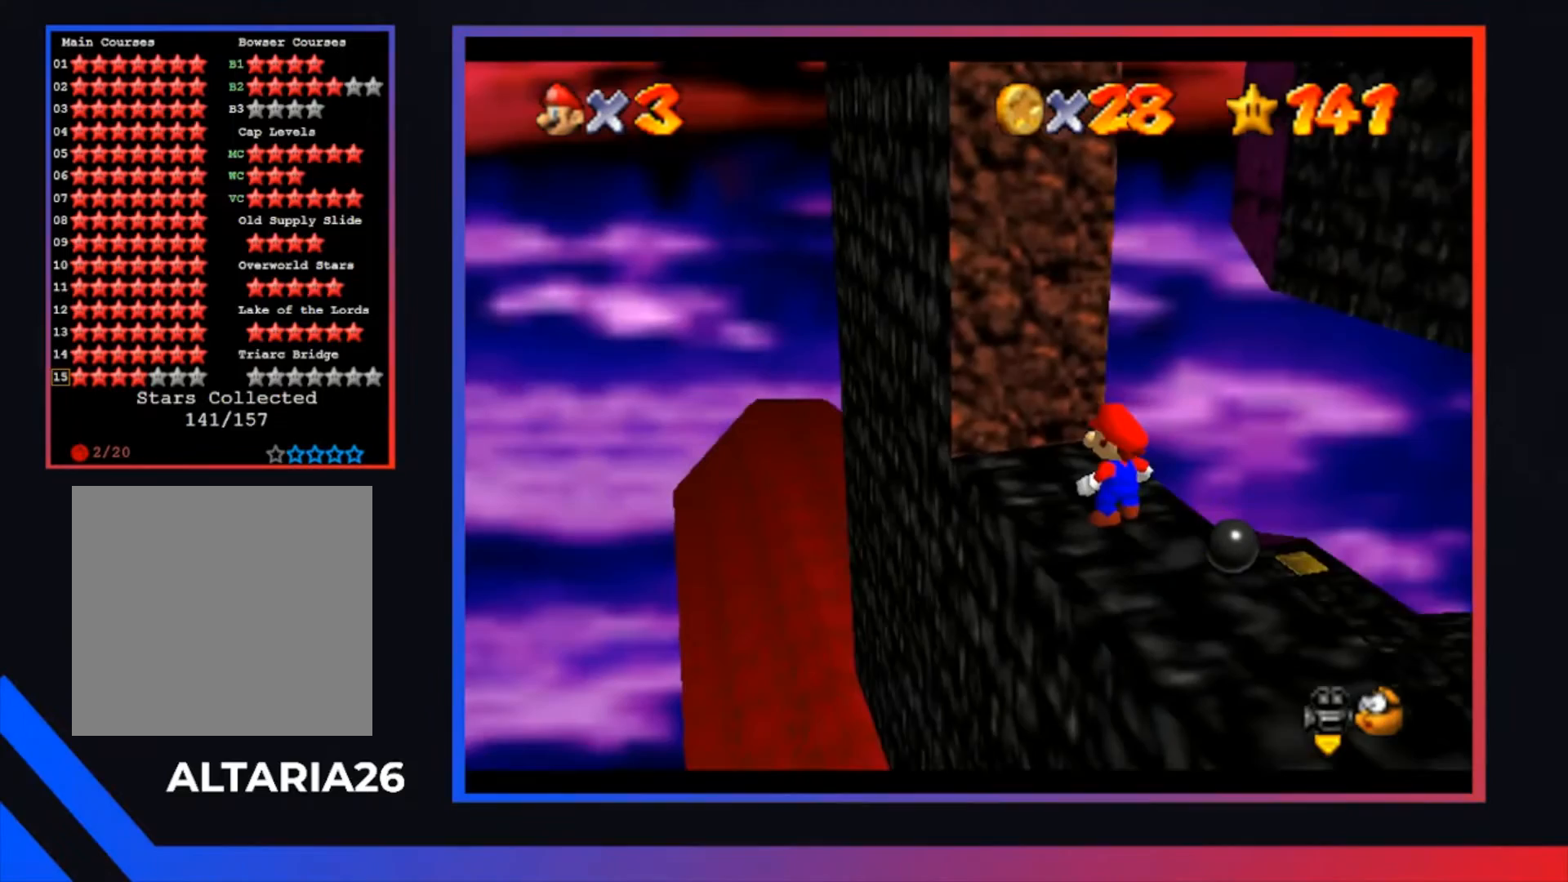
{"buttons": [], "left_stick": "center", "right_stick": "center", "events": []}
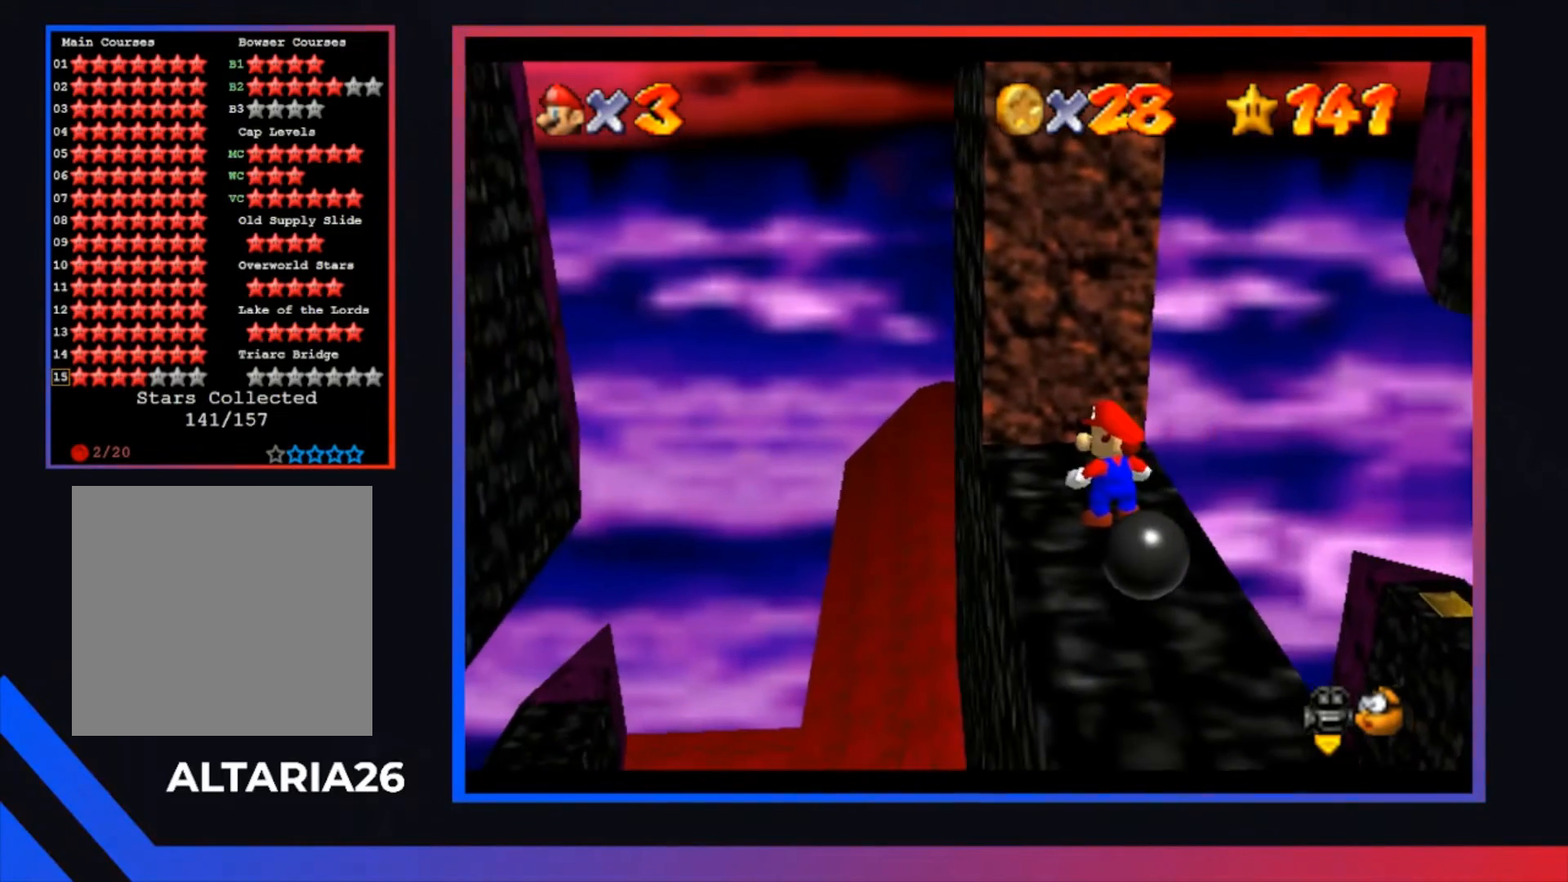
{"buttons": [], "left_stick": "center", "right_stick": "center", "events": []}
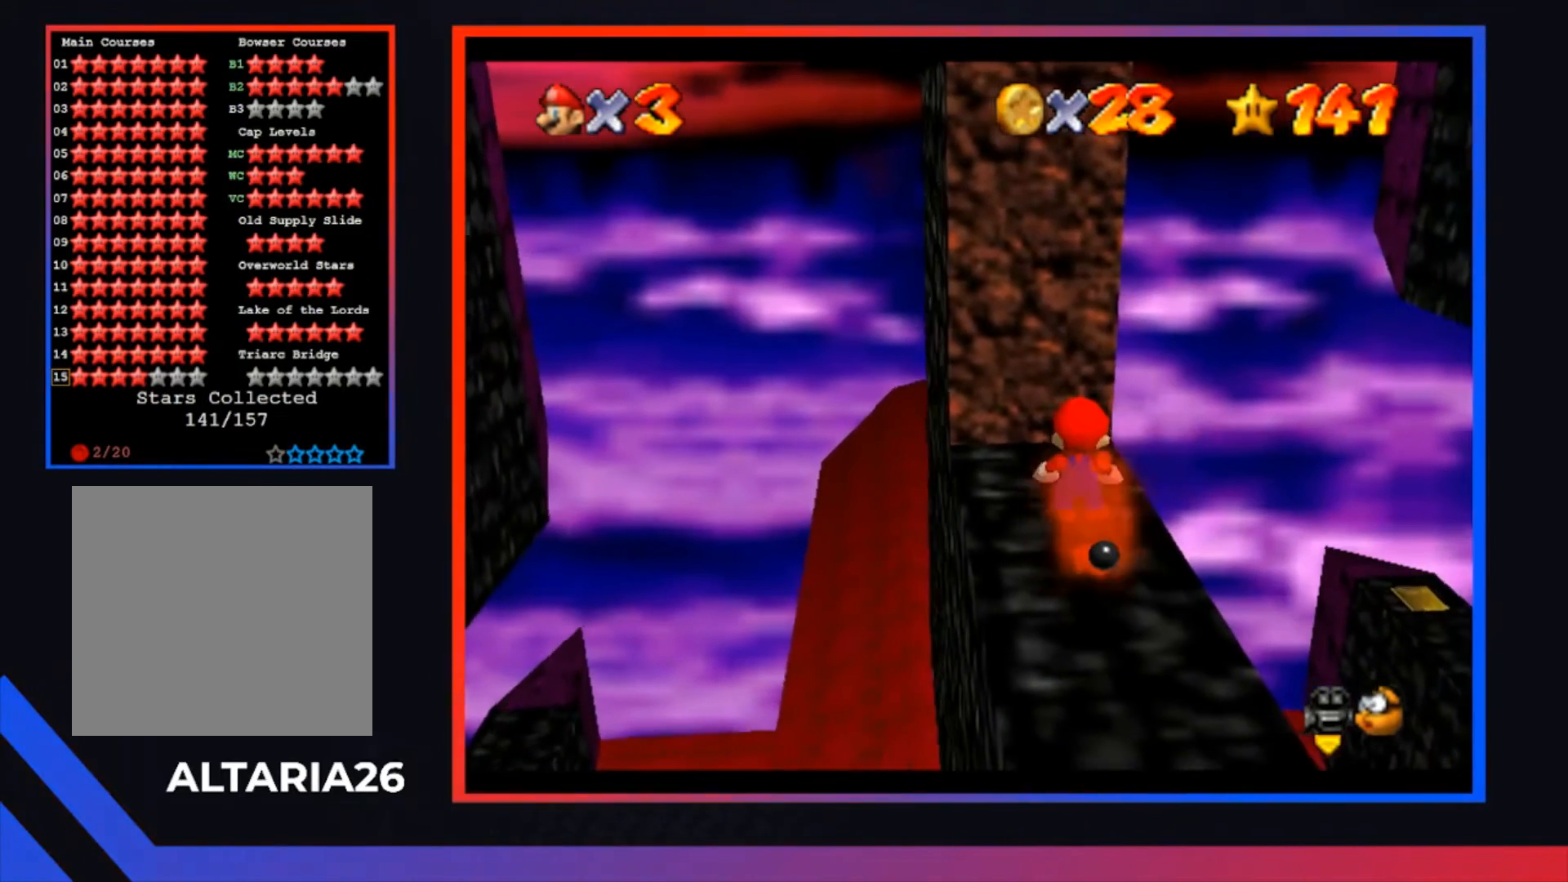
{"buttons": ["X"], "left_stick": "center", "right_stick": "center", "events": [[33, "A", "down"], [233, "A", "up"], [233, "left_stick", "down-right"], [433, "X", "down"], [467, "left_stick", "center"]]}
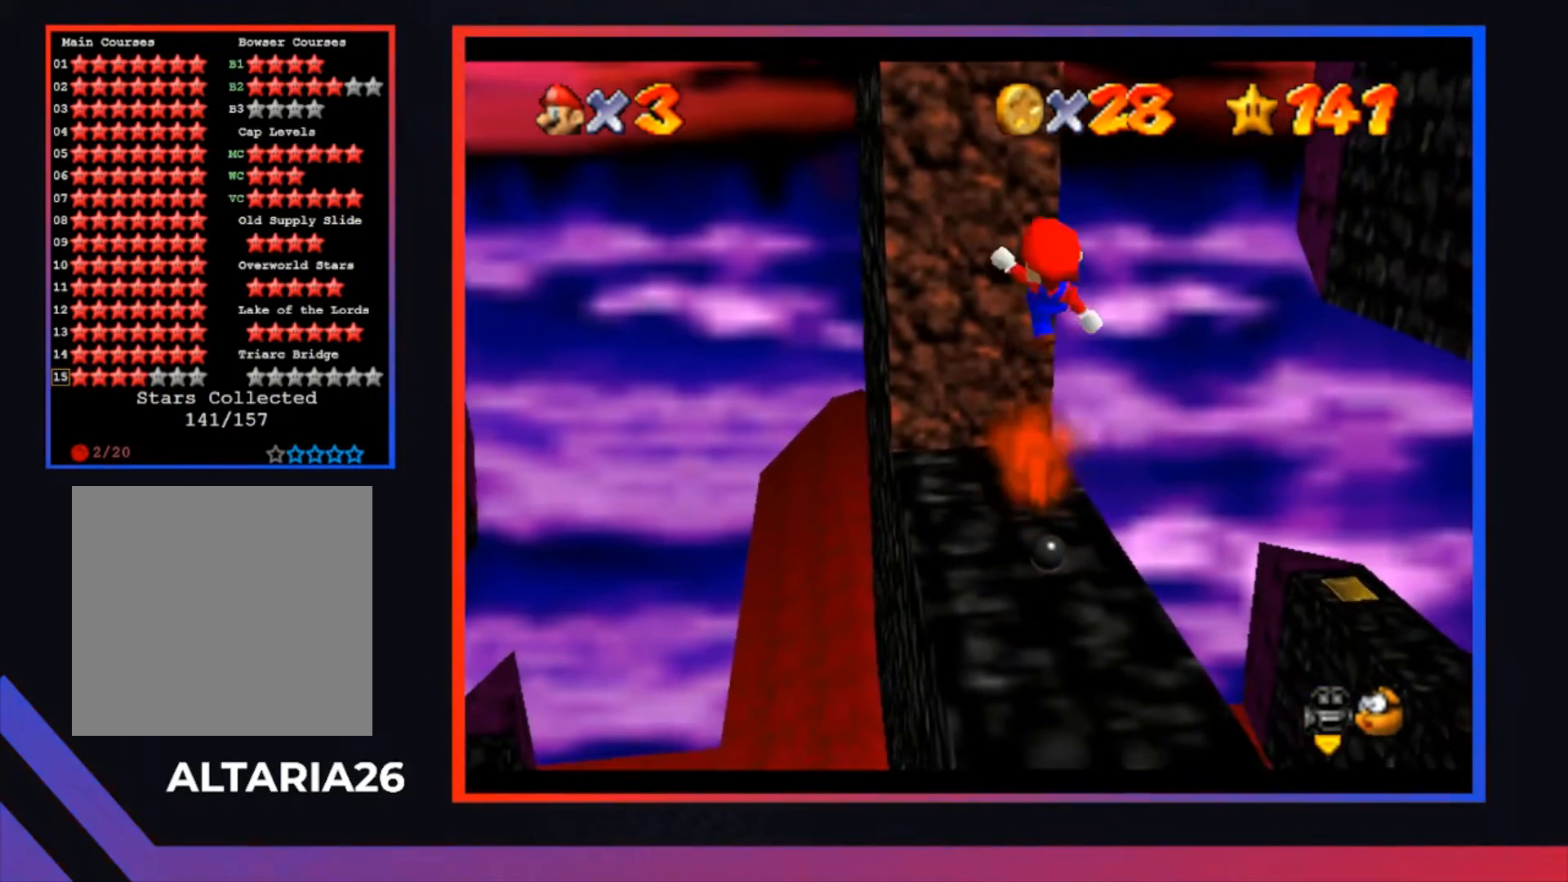
{"buttons": [], "left_stick": "center", "right_stick": "center", "events": [[67, "X", "up"], [100, "left_stick", "down"], [267, "left_stick", "center"]]}
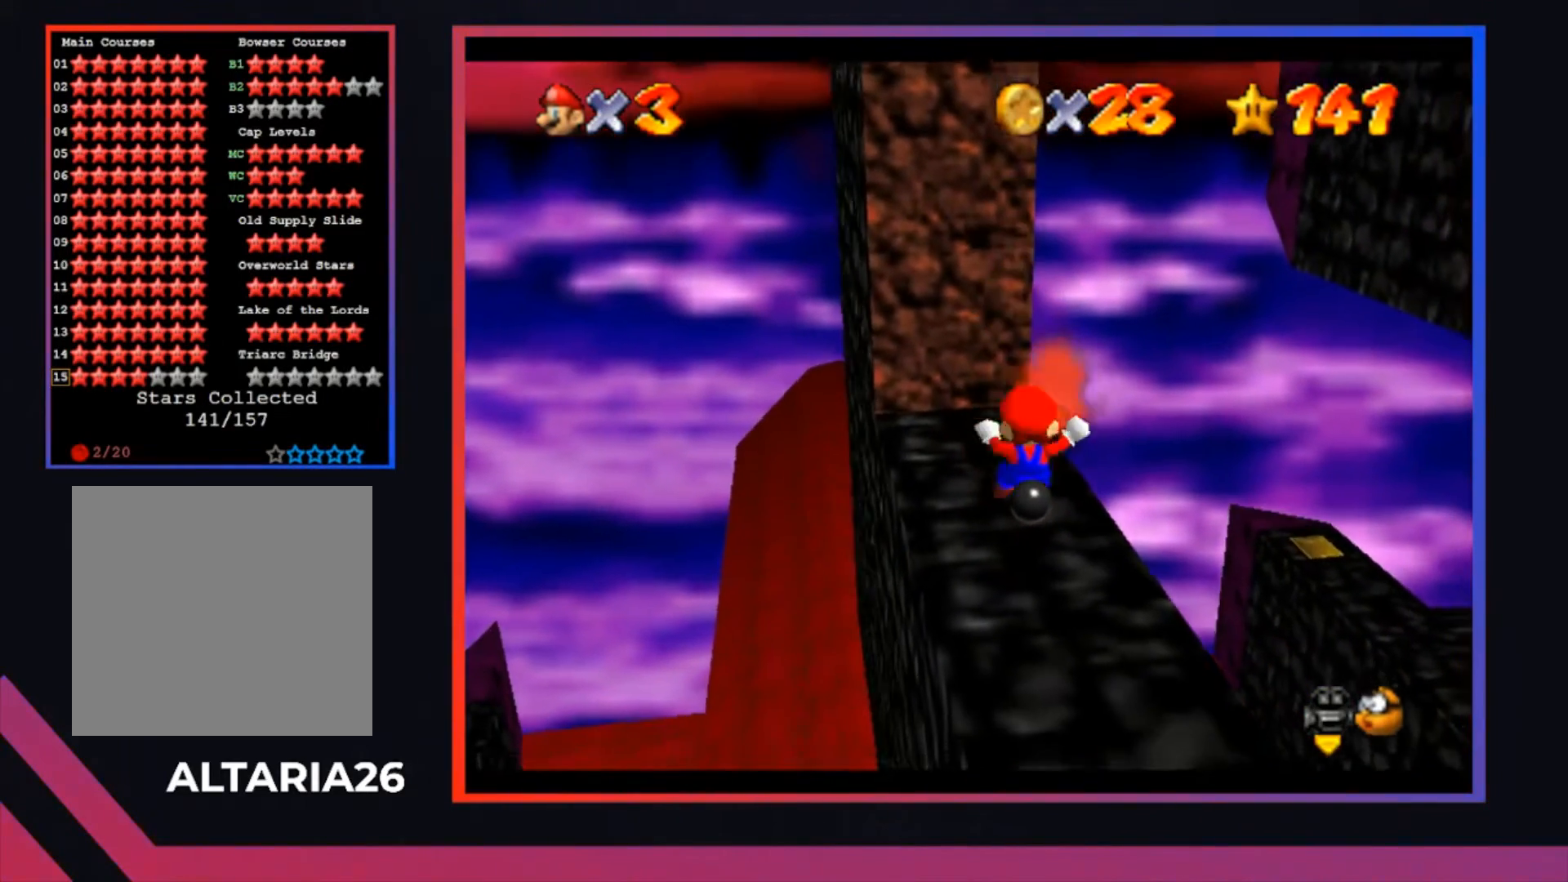
{"buttons": [], "left_stick": "center", "right_stick": "center", "events": [[367, "left_stick", "up"], [433, "left_stick", "center"]]}
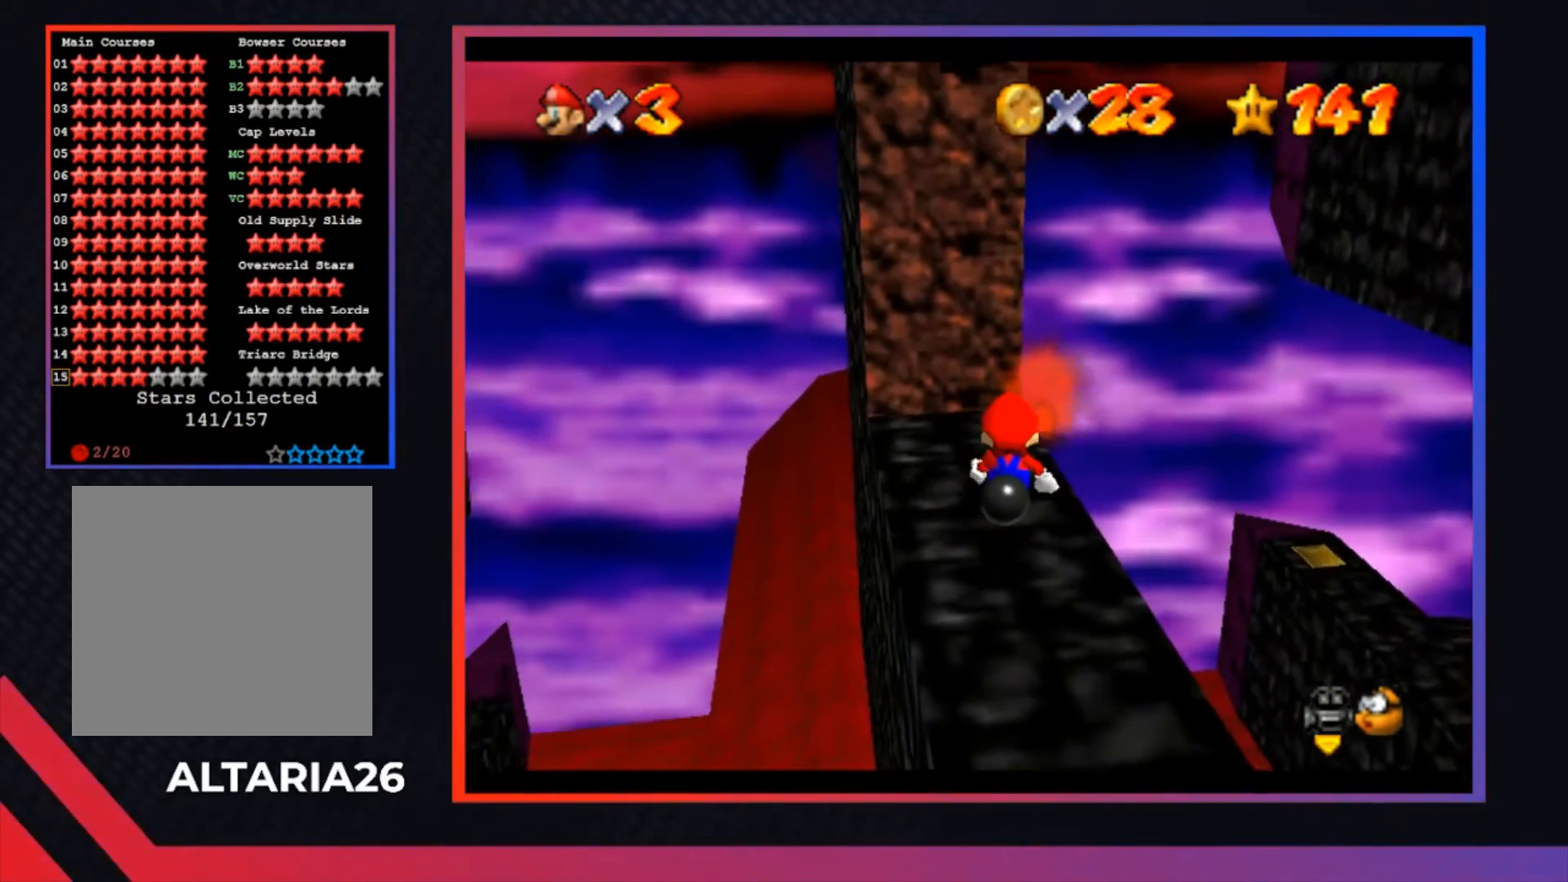
{"buttons": [], "left_stick": "center", "right_stick": "center", "events": []}
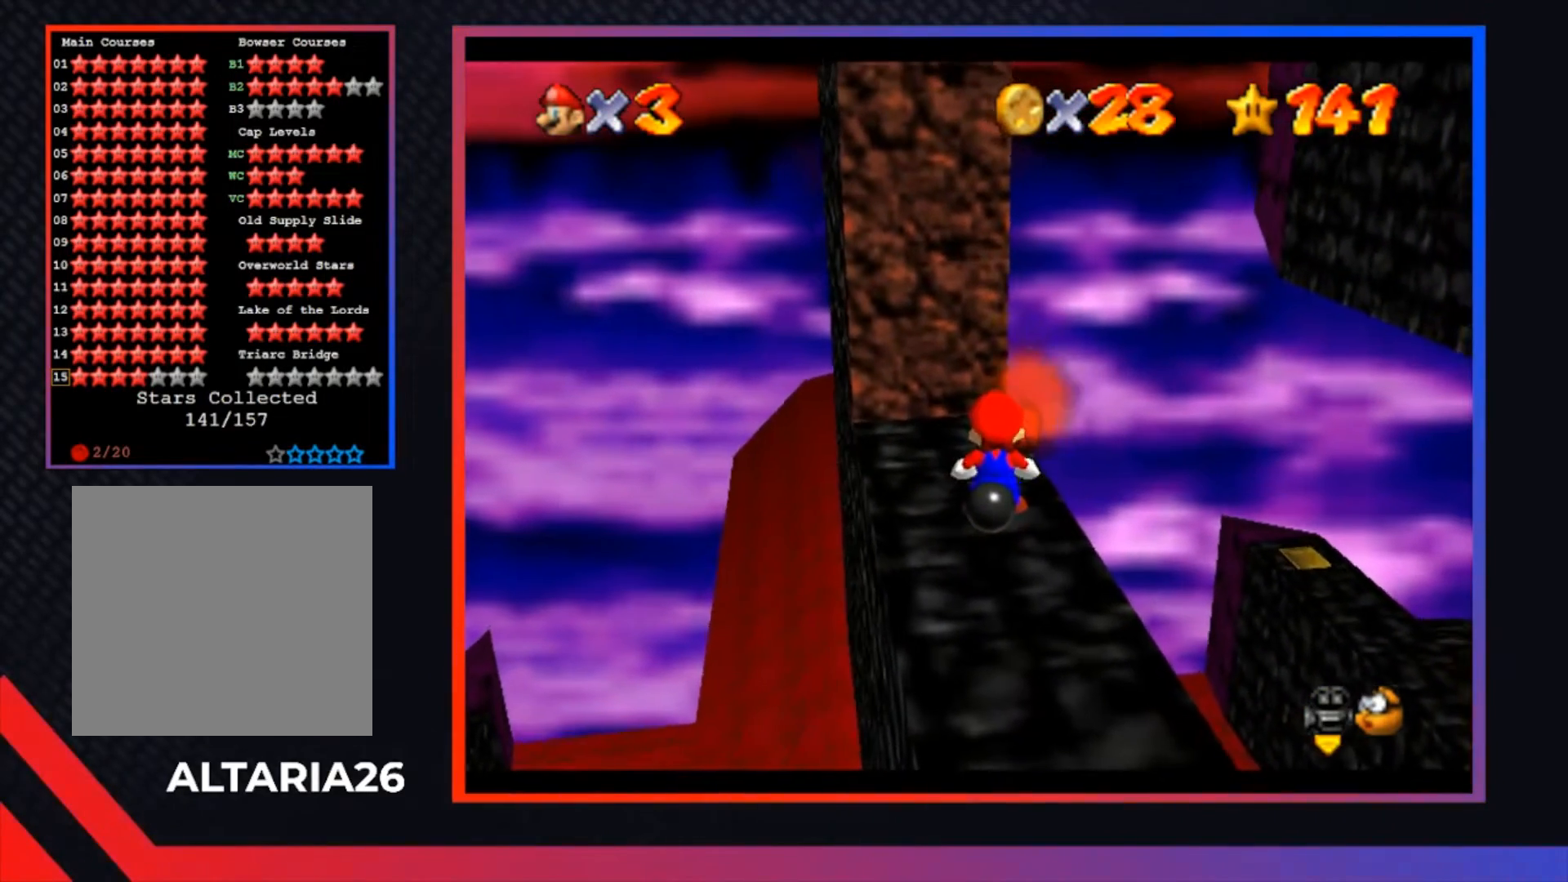
{"buttons": [], "left_stick": "center", "right_stick": "center", "events": [[100, "A", "down"], [433, "A", "up"]]}
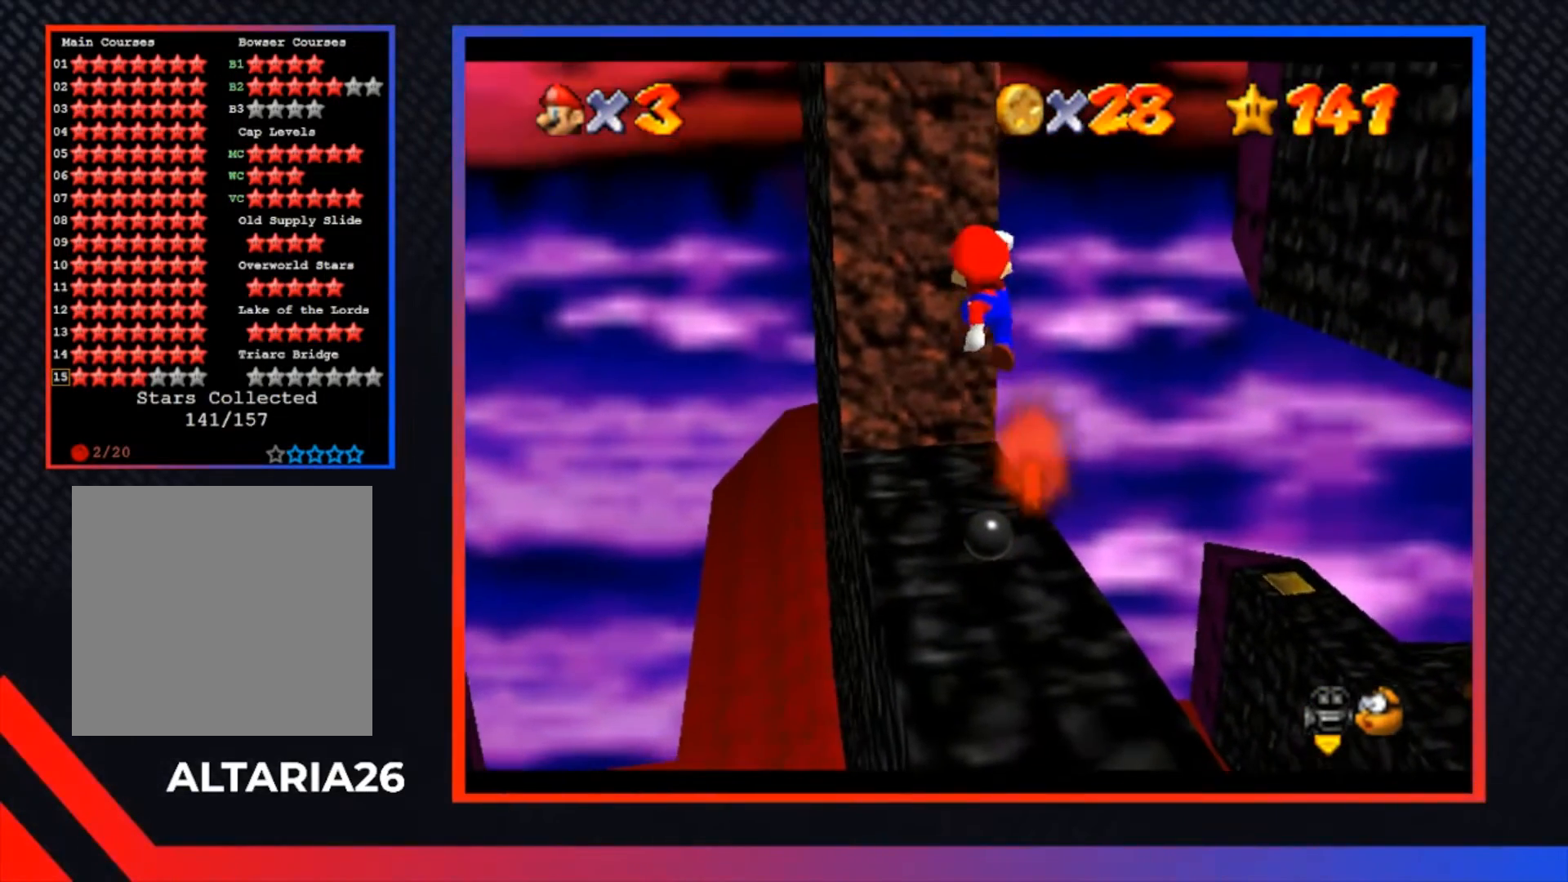
{"buttons": [], "left_stick": "up-right", "right_stick": "center", "events": [[133, "X", "down"], [300, "X", "up"], [400, "left_stick", "up-right"]]}
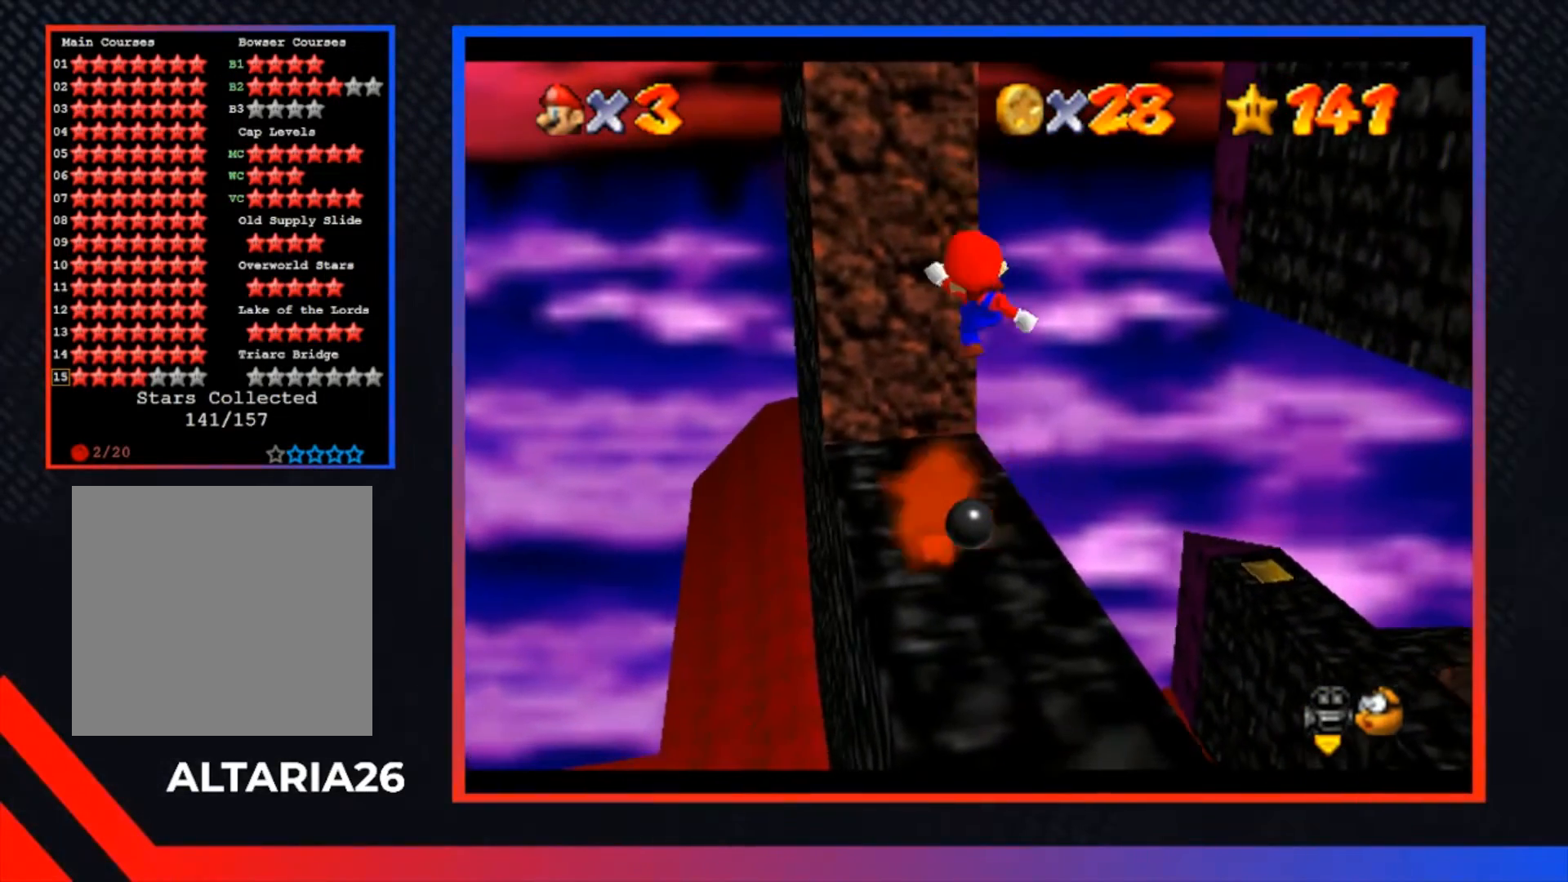
{"buttons": [], "left_stick": "center", "right_stick": "center", "events": [[67, "left_stick", "center"]]}
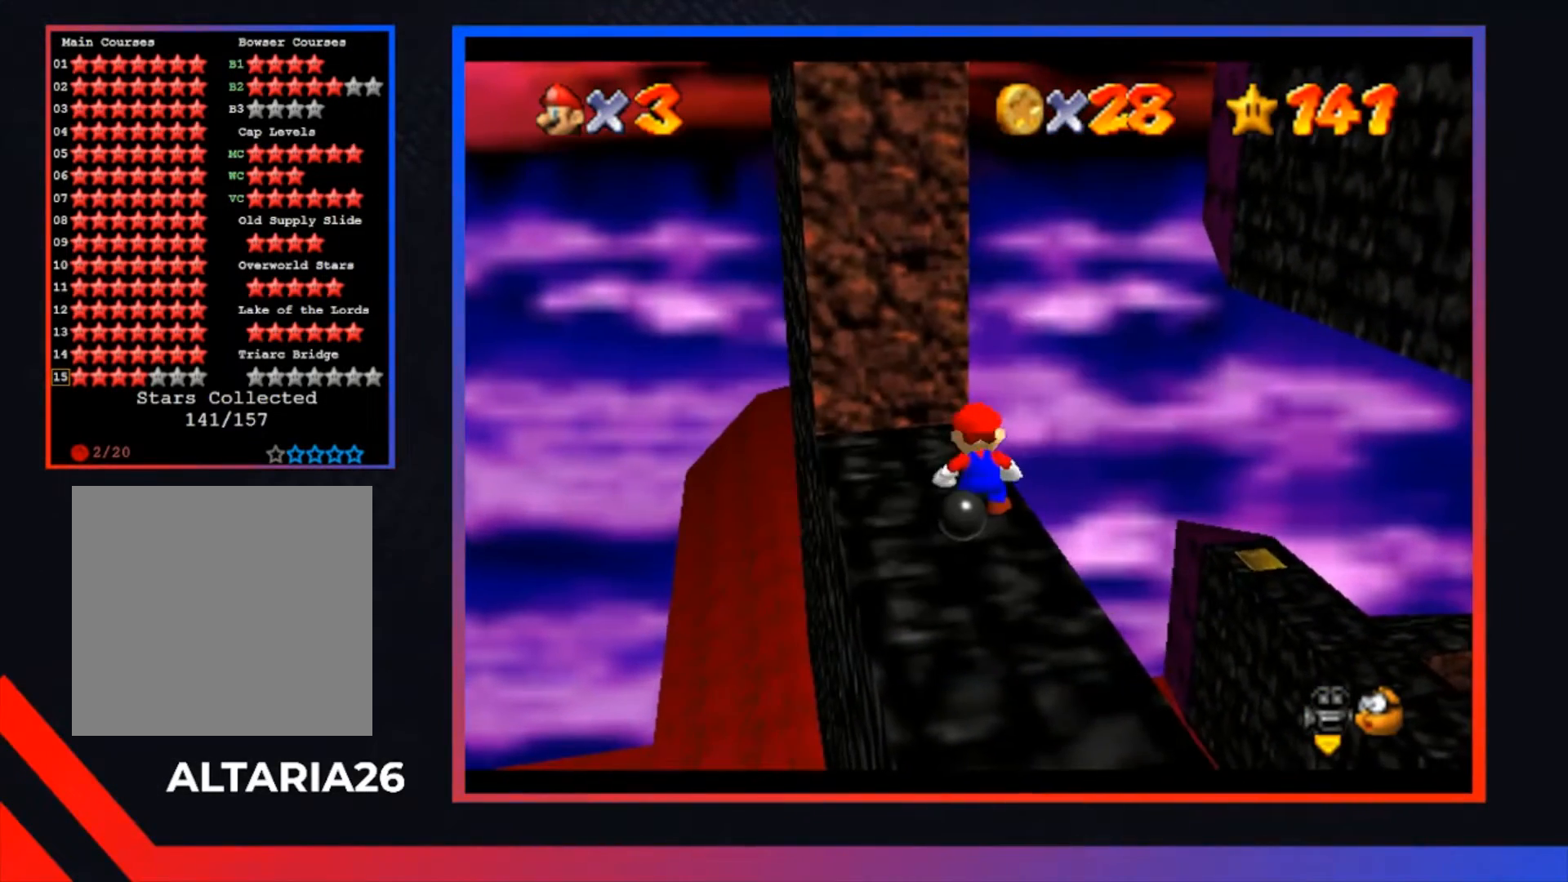
{"buttons": [], "left_stick": "up", "right_stick": "center", "events": [[300, "left_stick", "up"]]}
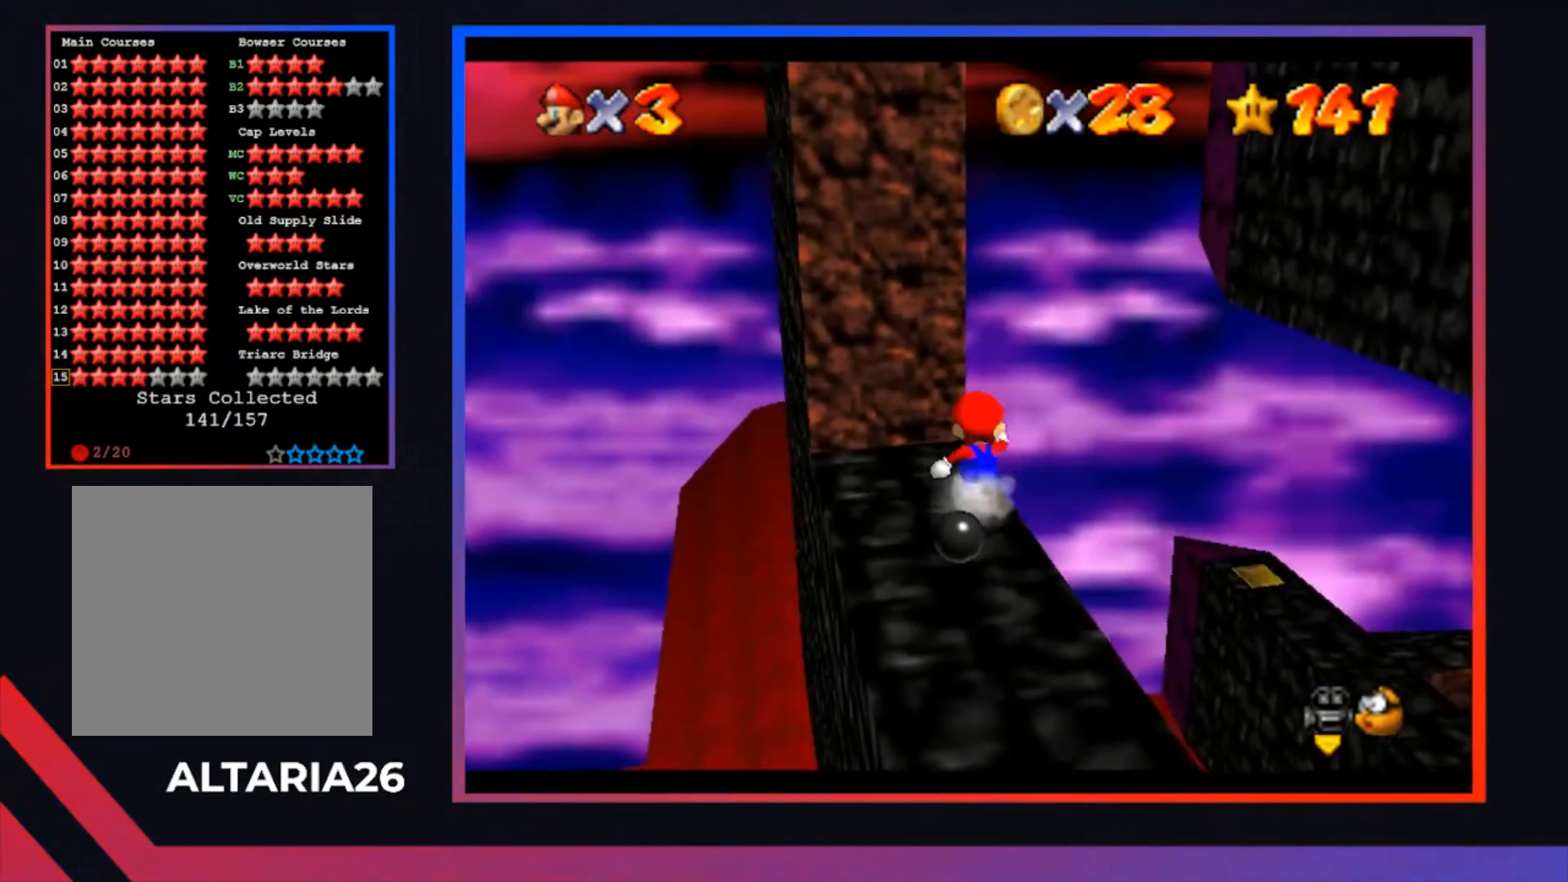
{"buttons": ["A", "L2"], "left_stick": "up-left", "right_stick": "center", "events": [[100, "left_stick", "up-left"], [200, "left_stick", "left"], [433, "L2", "down"], [433, "left_stick", "up-left"], [467, "A", "down"]]}
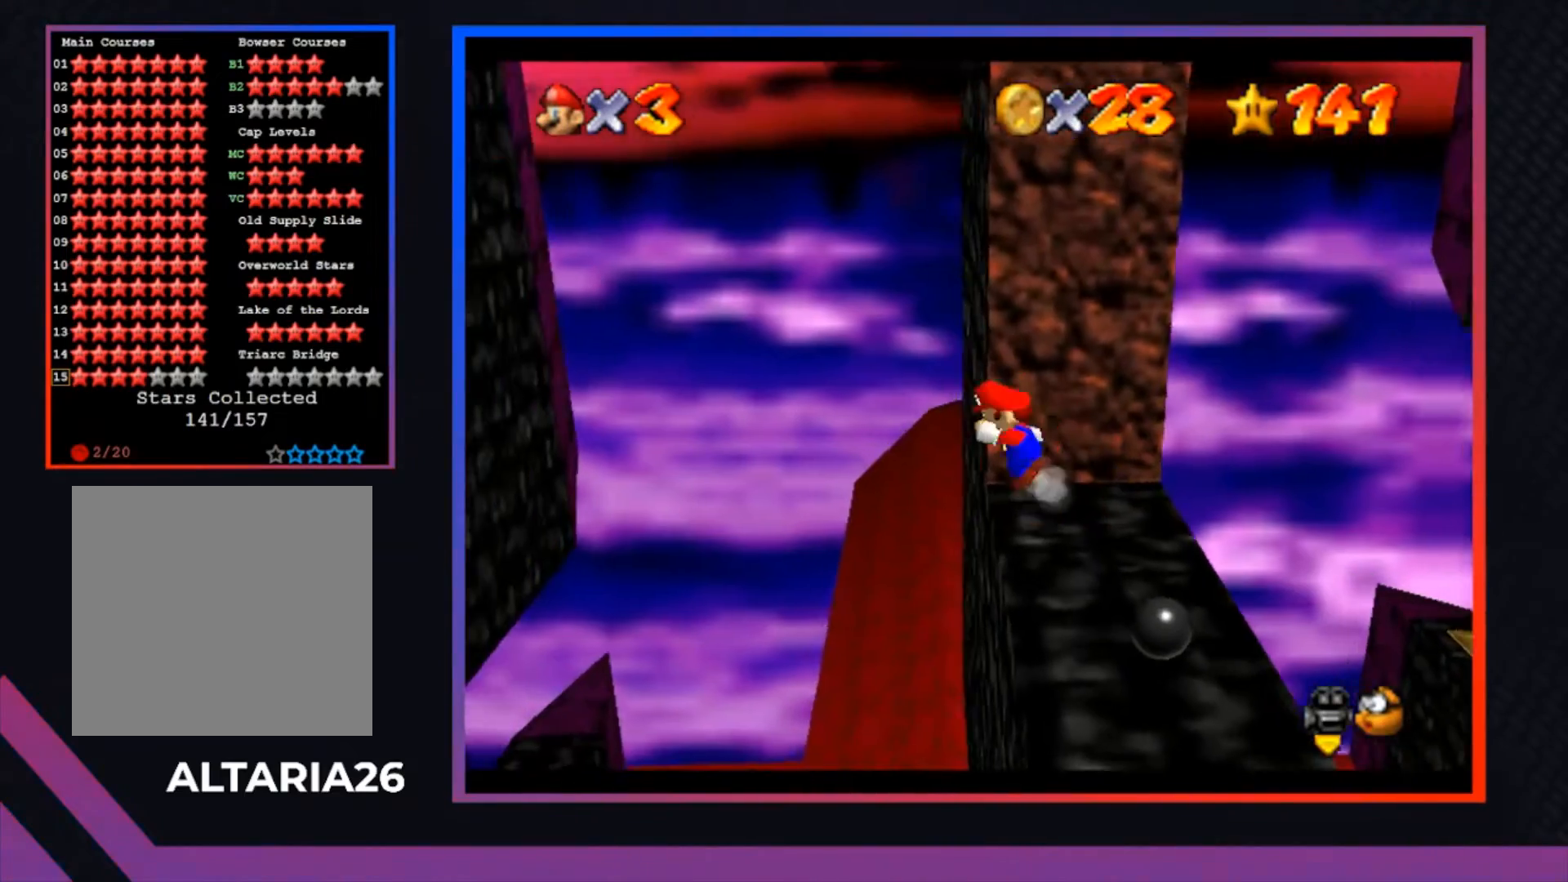
{"buttons": [], "left_stick": "up-left", "right_stick": "center", "events": [[100, "L2", "up"], [267, "A", "up"]]}
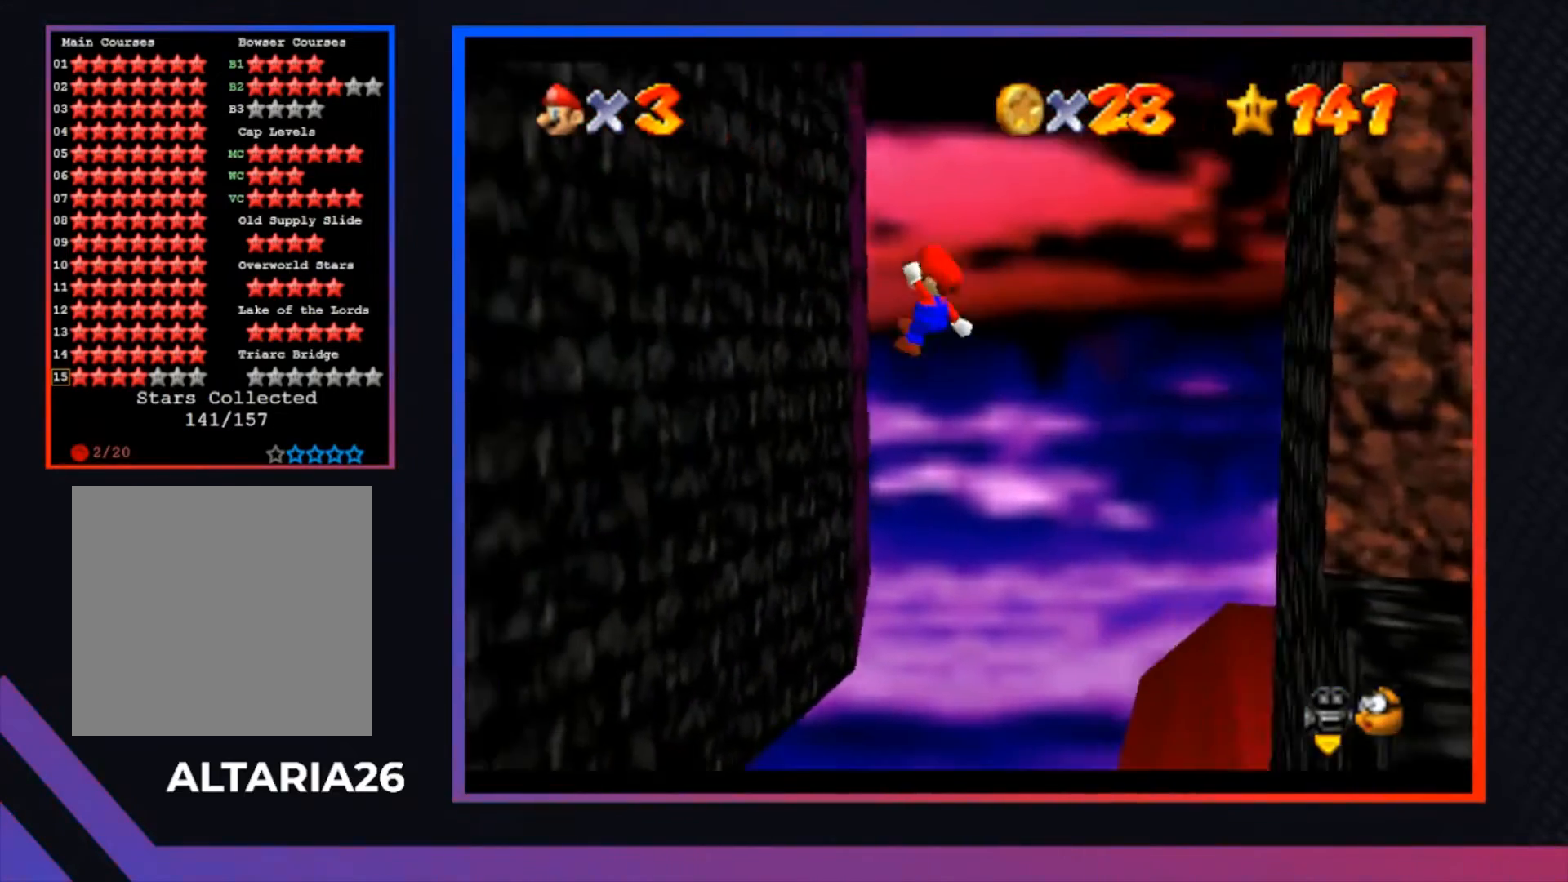
{"buttons": ["A", "R2"], "left_stick": "down-right", "right_stick": "center", "events": [[67, "R2", "down"], [333, "left_stick", "down-right"], [367, "A", "down"]]}
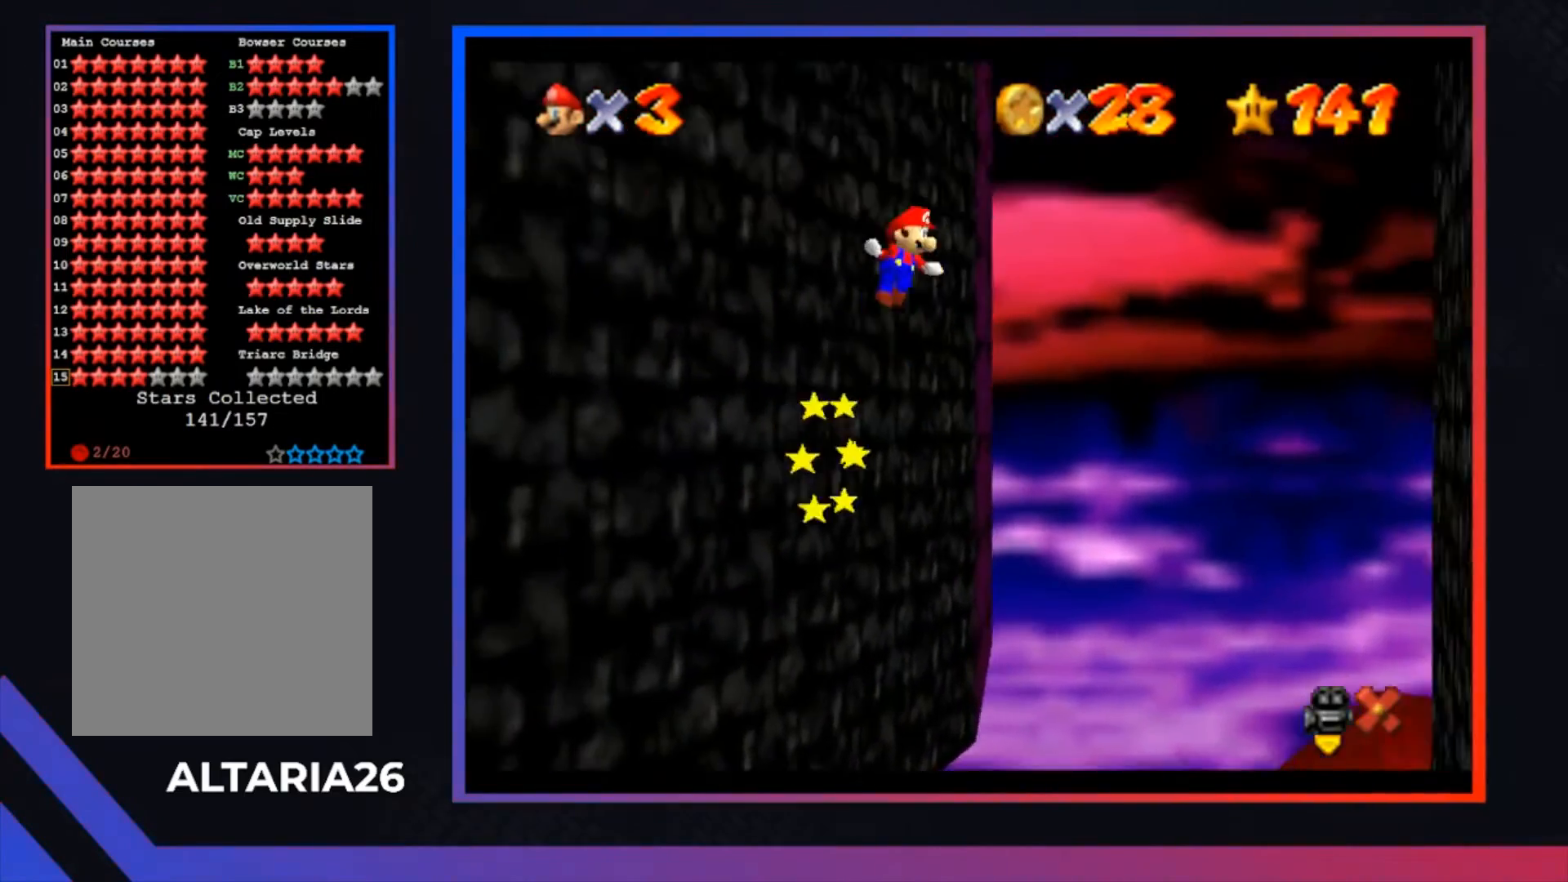
{"buttons": ["A", "R2"], "left_stick": "down-right", "right_stick": "center", "events": []}
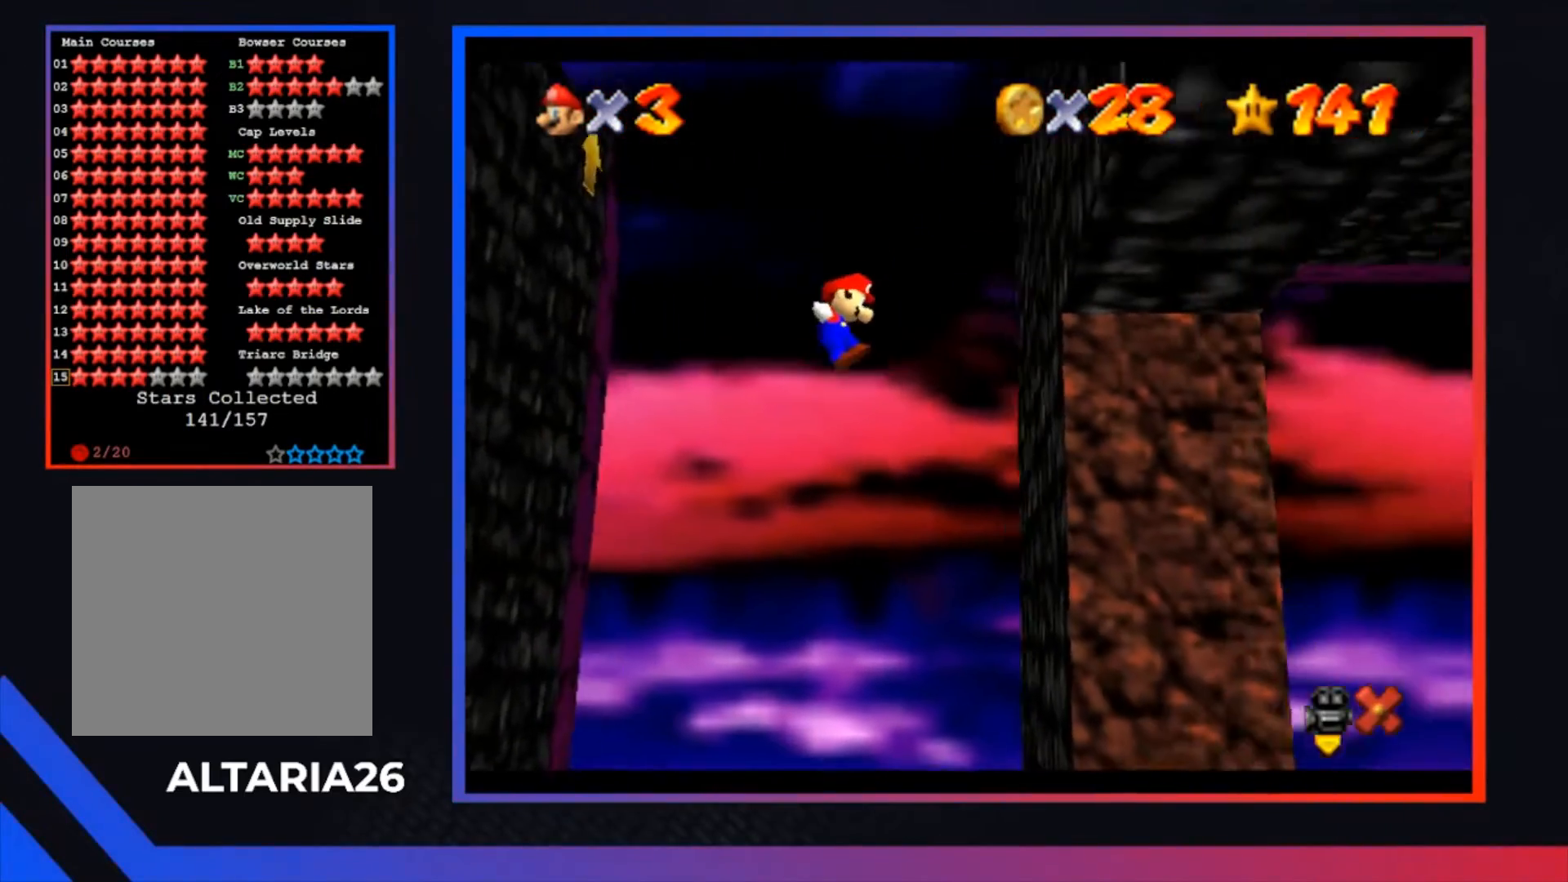
{"buttons": ["A", "R2"], "left_stick": "left", "right_stick": "center", "events": [[200, "A", "up"], [300, "left_stick", "left"], [333, "A", "down"]]}
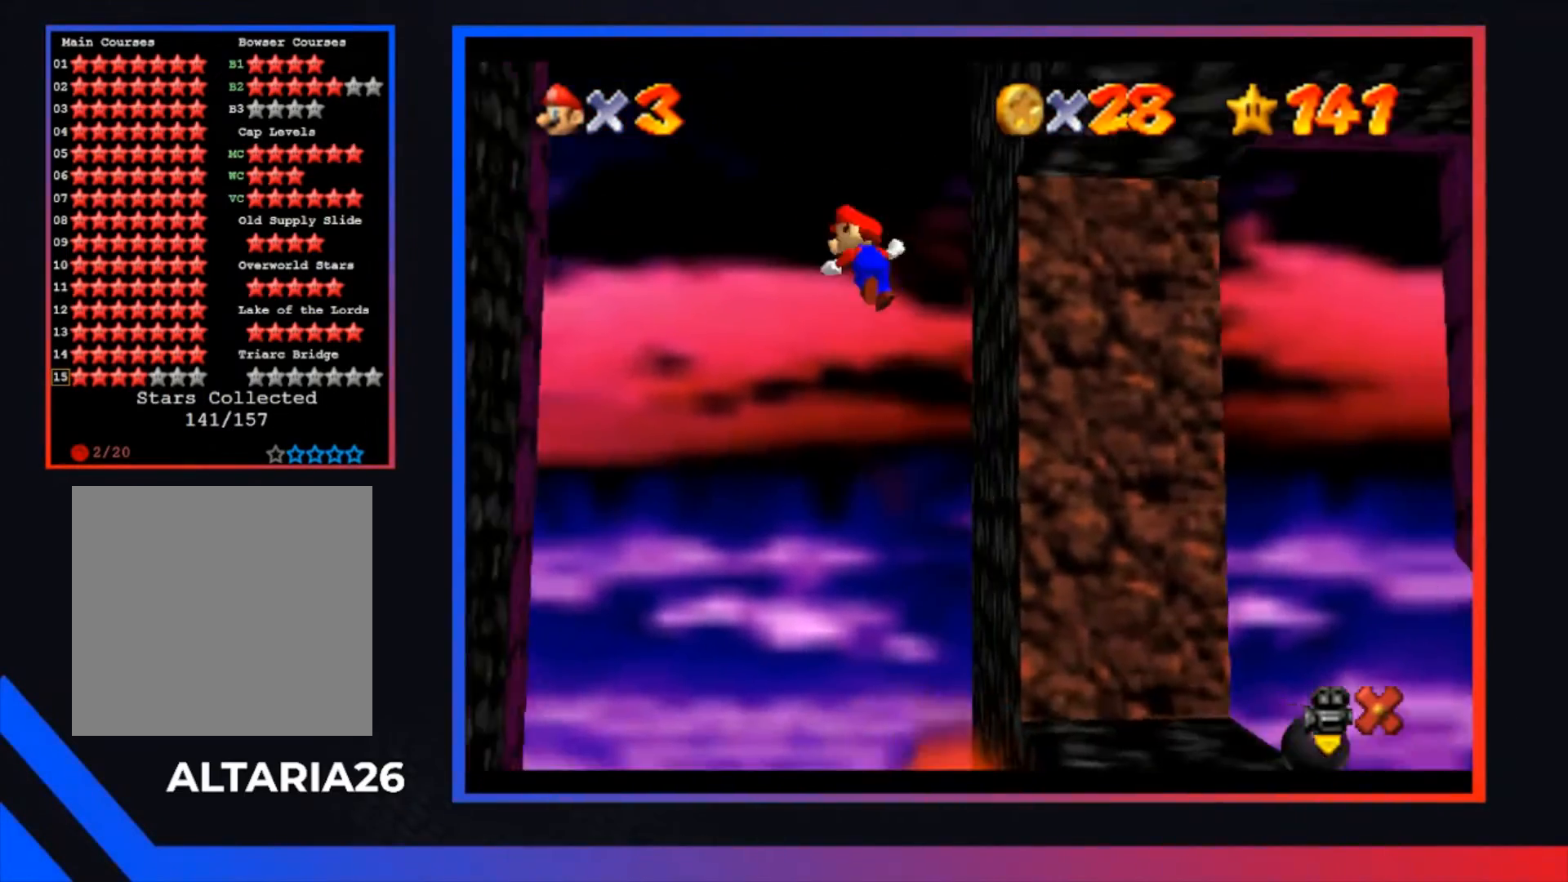
{"buttons": ["A", "R2"], "left_stick": "left", "right_stick": "center", "events": []}
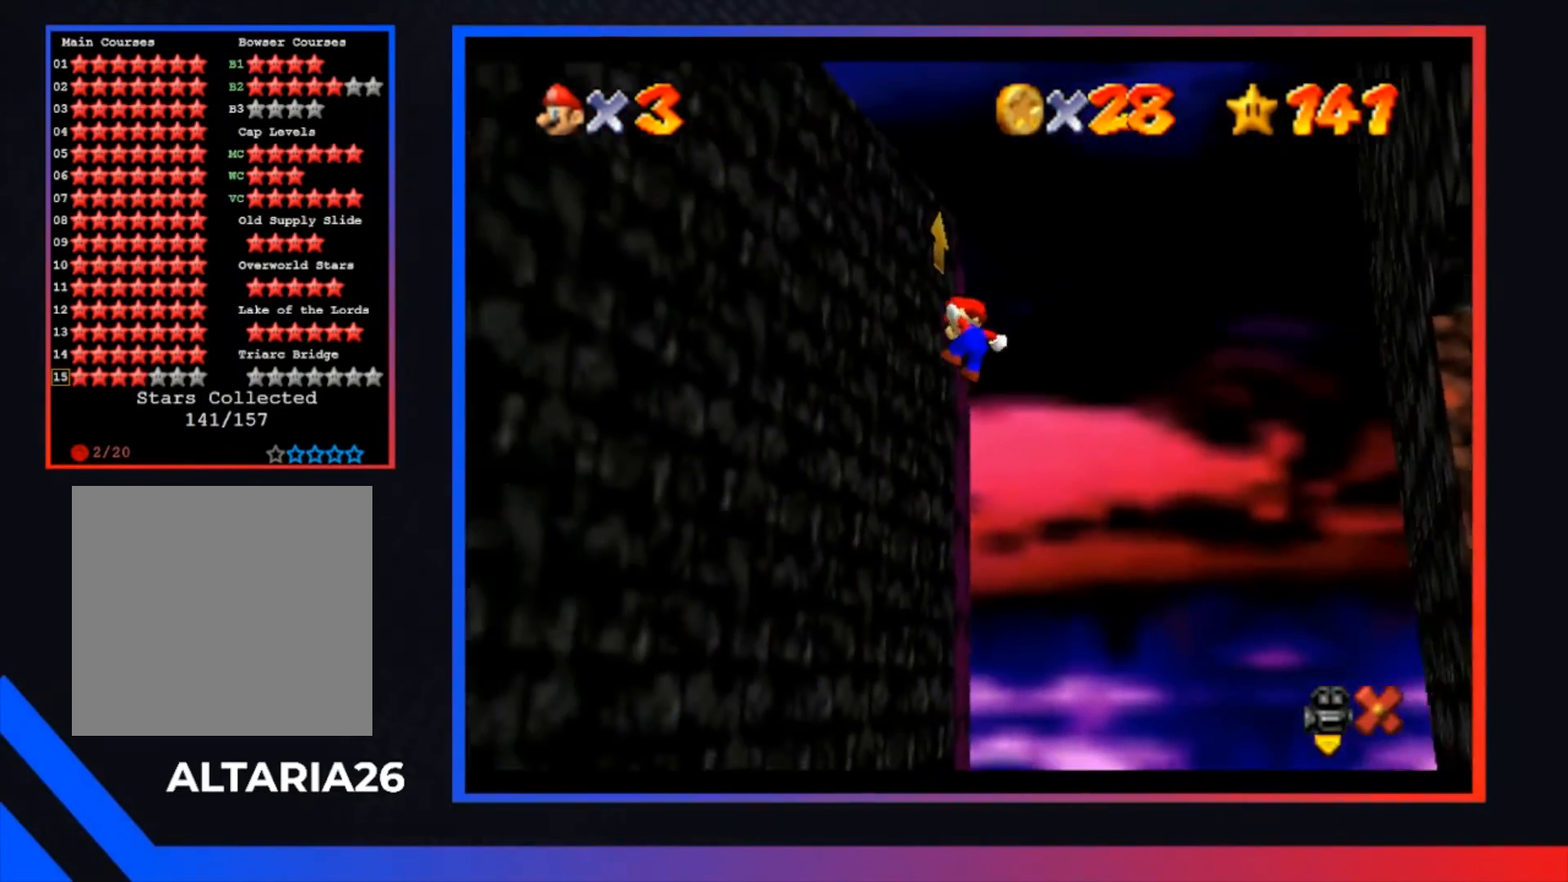
{"buttons": ["A", "R2"], "left_stick": "down-right", "right_stick": "center", "events": [[100, "A", "up"], [267, "left_stick", "down-right"], [300, "A", "down"]]}
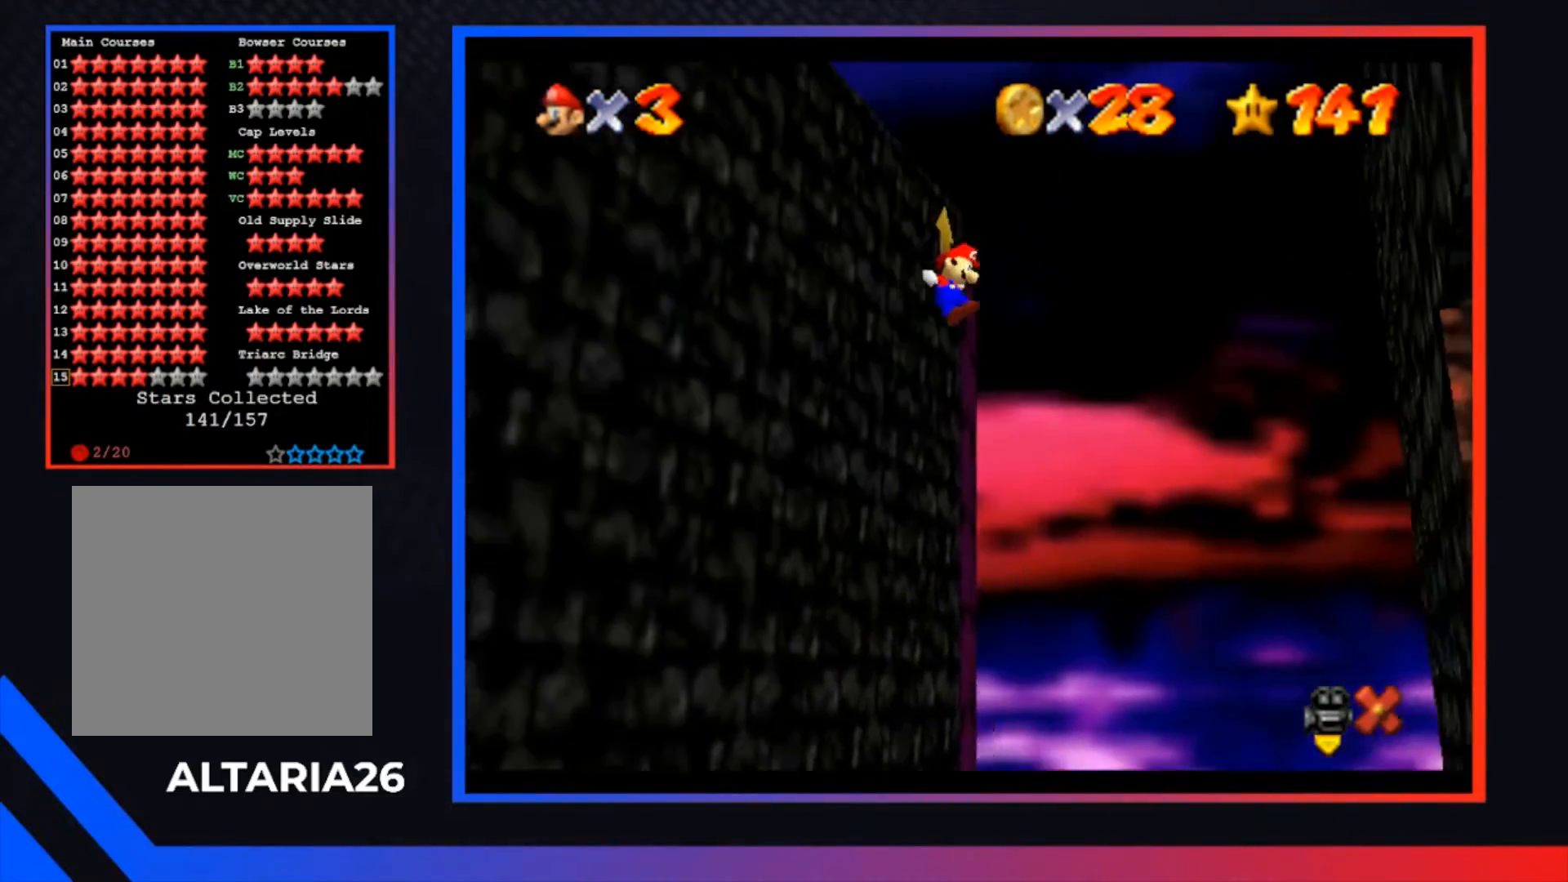
{"buttons": ["A", "R2"], "left_stick": "down-right", "right_stick": "center", "events": []}
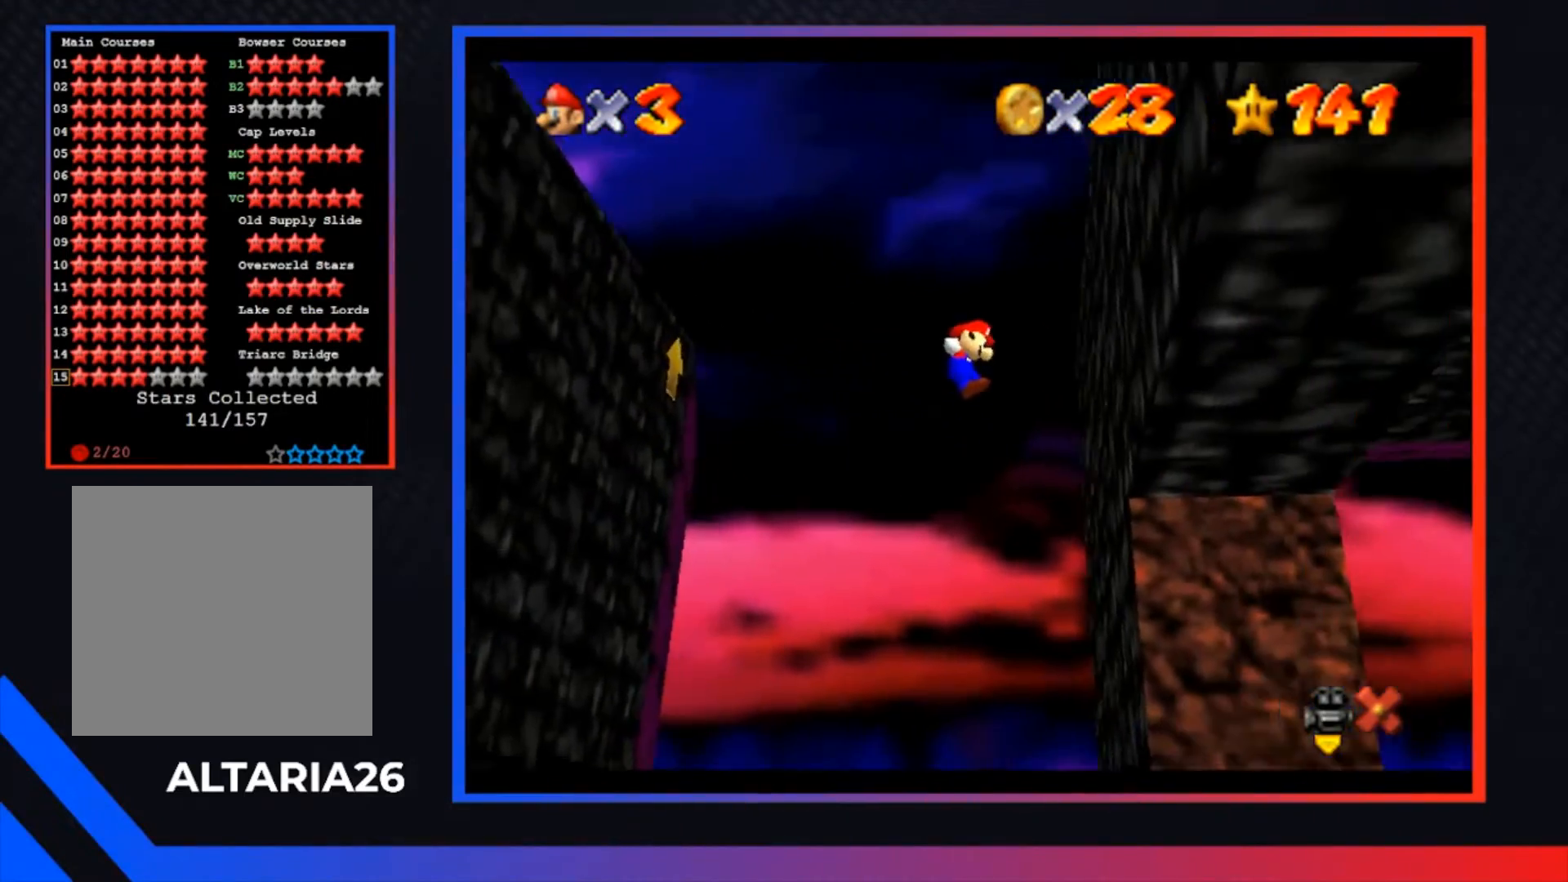
{"buttons": ["A", "R2"], "left_stick": "left", "right_stick": "center", "events": [[133, "A", "up"], [233, "left_stick", "down-left"], [267, "A", "down"], [400, "left_stick", "left"]]}
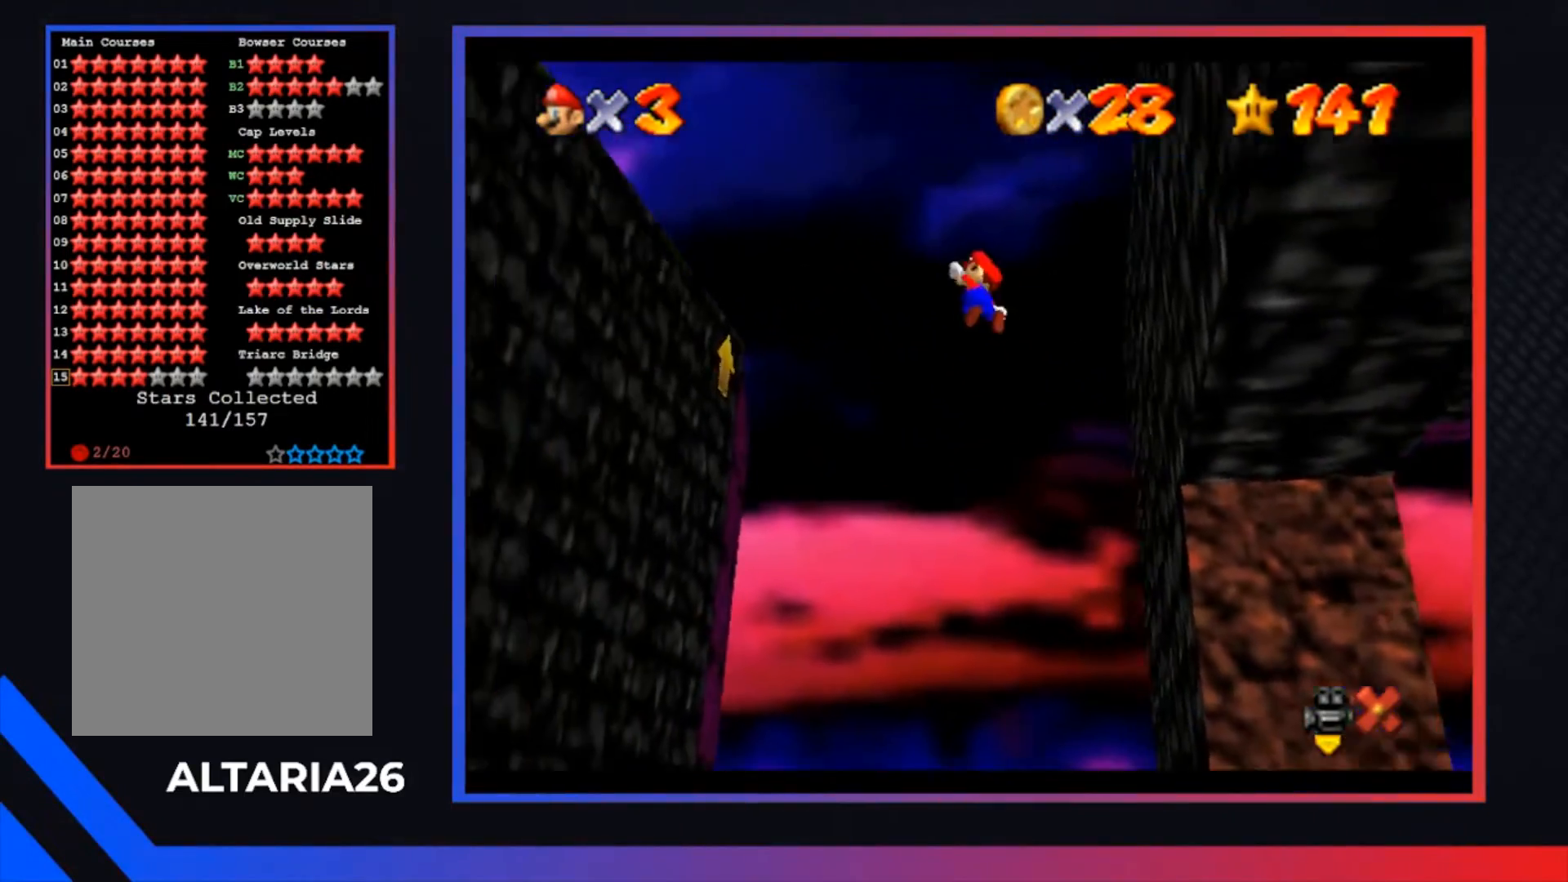
{"buttons": ["A", "R2"], "left_stick": "left", "right_stick": "center", "events": []}
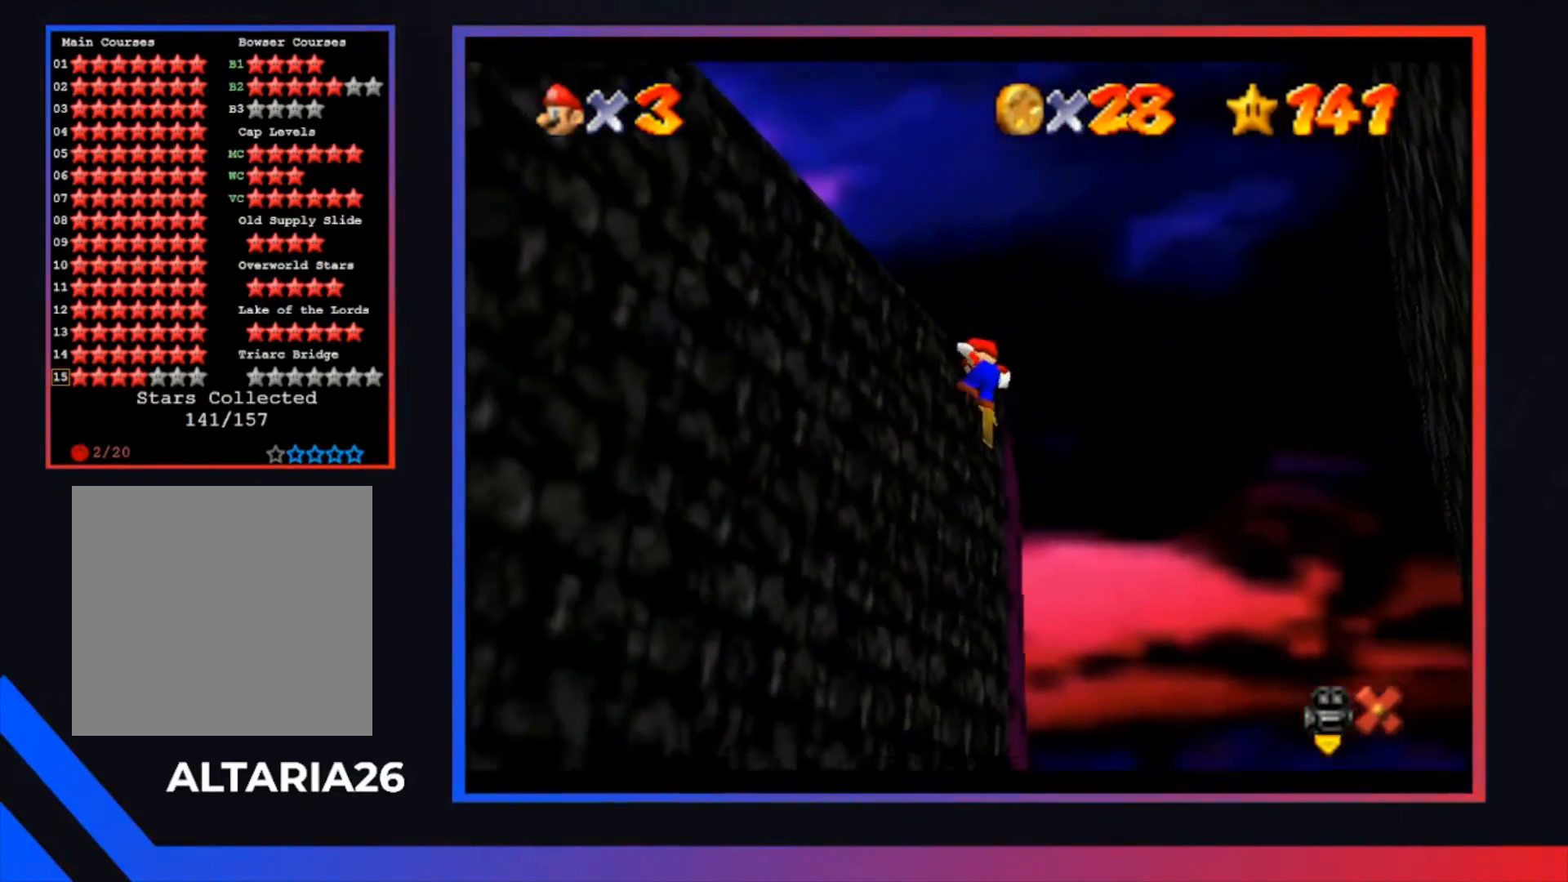
{"buttons": ["A", "R2"], "left_stick": "down-right", "right_stick": "center", "events": [[67, "A", "up"], [200, "left_stick", "right"], [233, "A", "down"], [333, "left_stick", "down-right"]]}
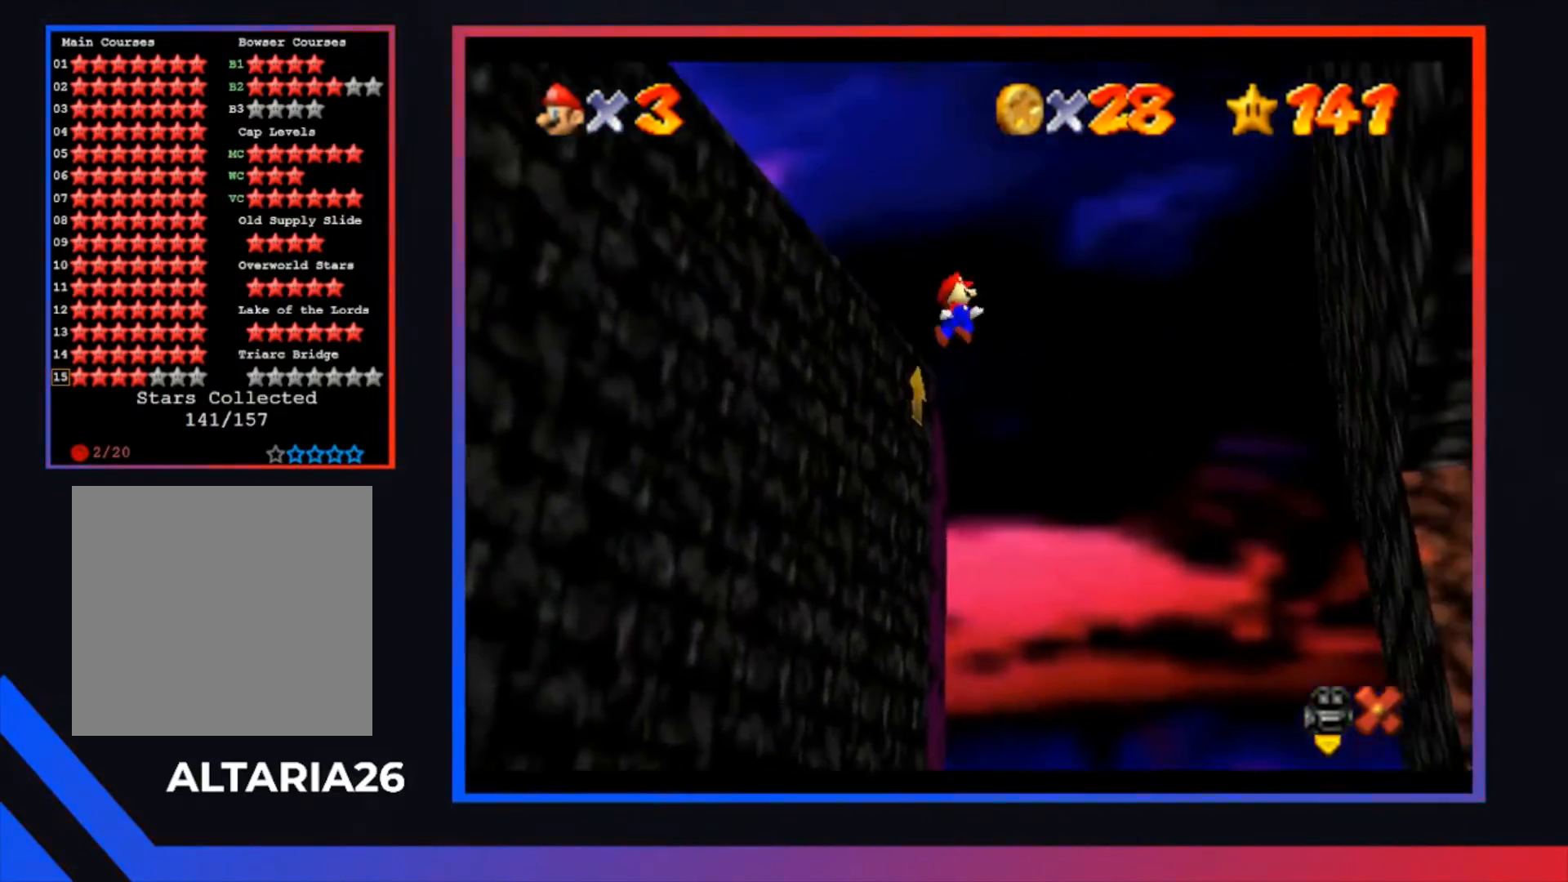
{"buttons": ["A", "R2"], "left_stick": "down-right", "right_stick": "center", "events": []}
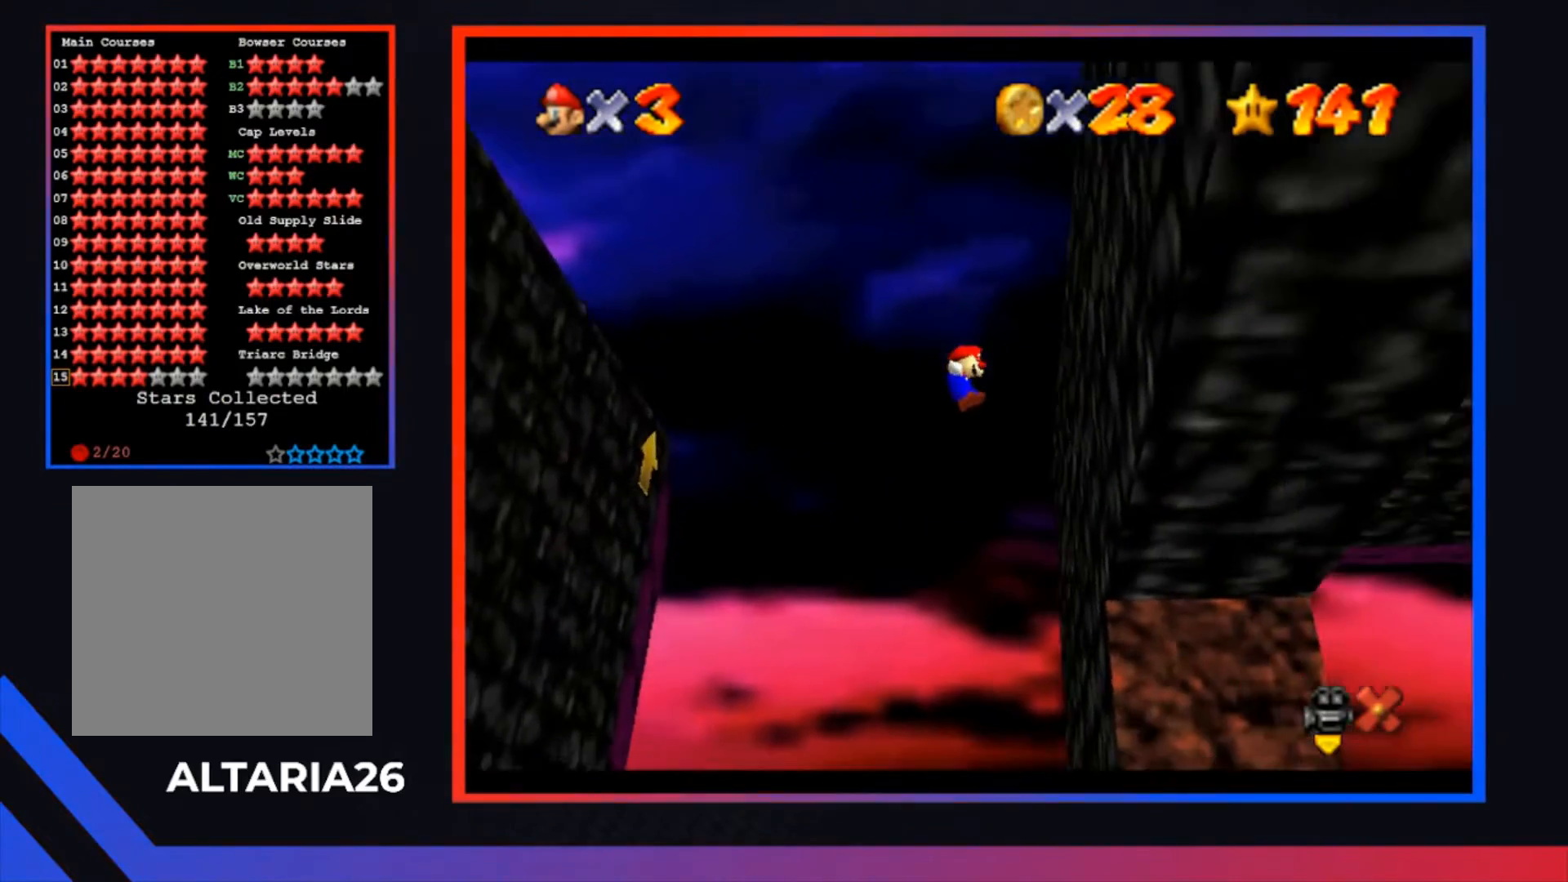
{"buttons": ["A", "R2"], "left_stick": "down-left", "right_stick": "center", "events": [[100, "A", "up"], [200, "left_stick", "left"], [233, "A", "down"], [267, "left_stick", "down-left"]]}
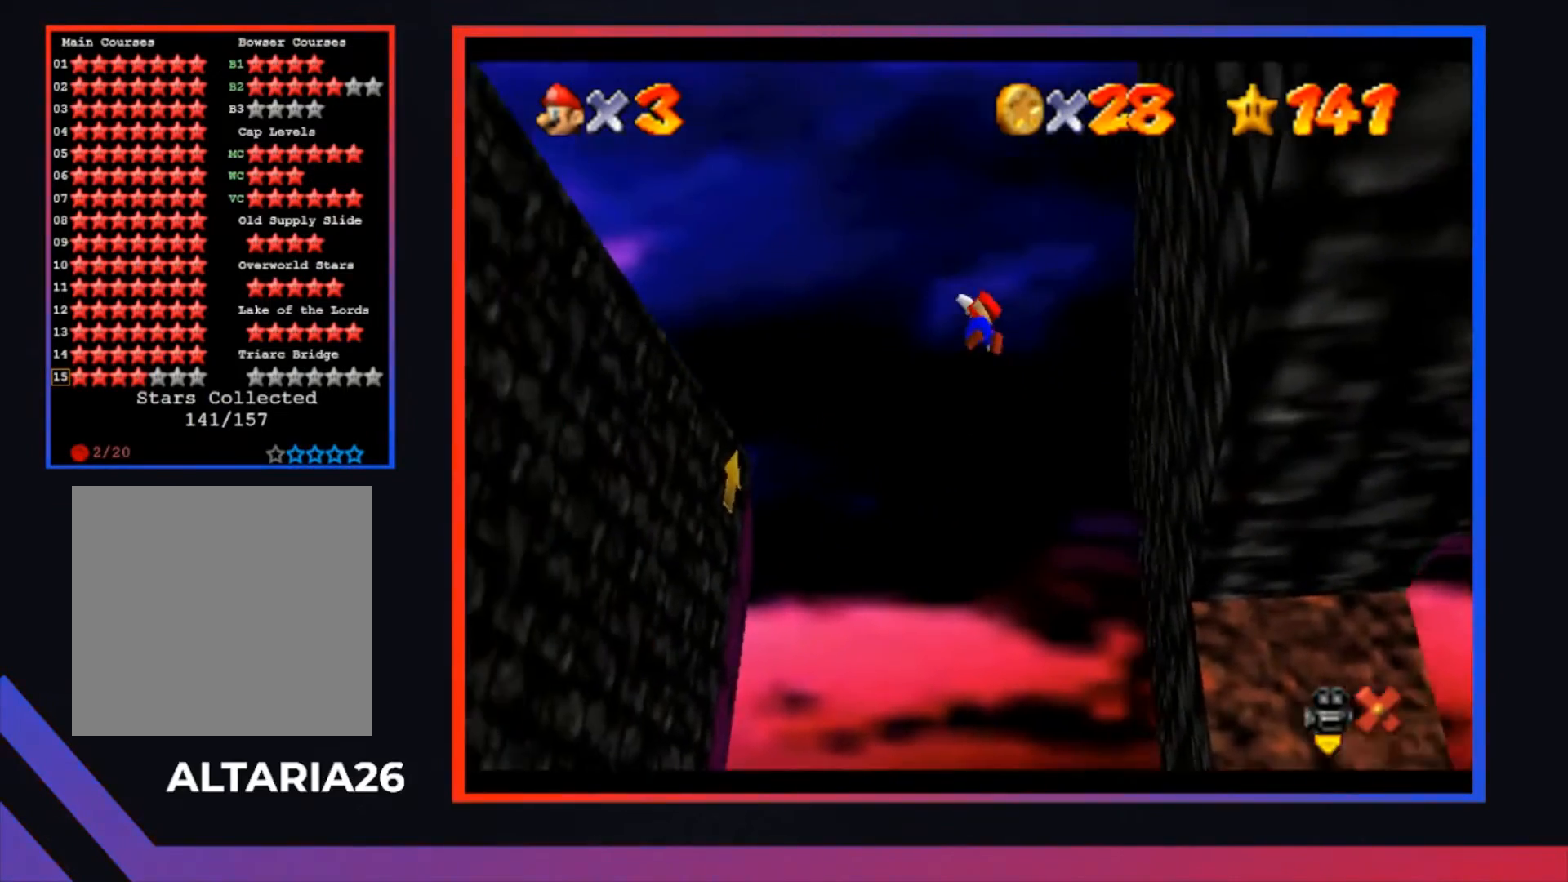
{"buttons": ["A", "R2"], "left_stick": "left", "right_stick": "center", "events": [[267, "left_stick", "left"]]}
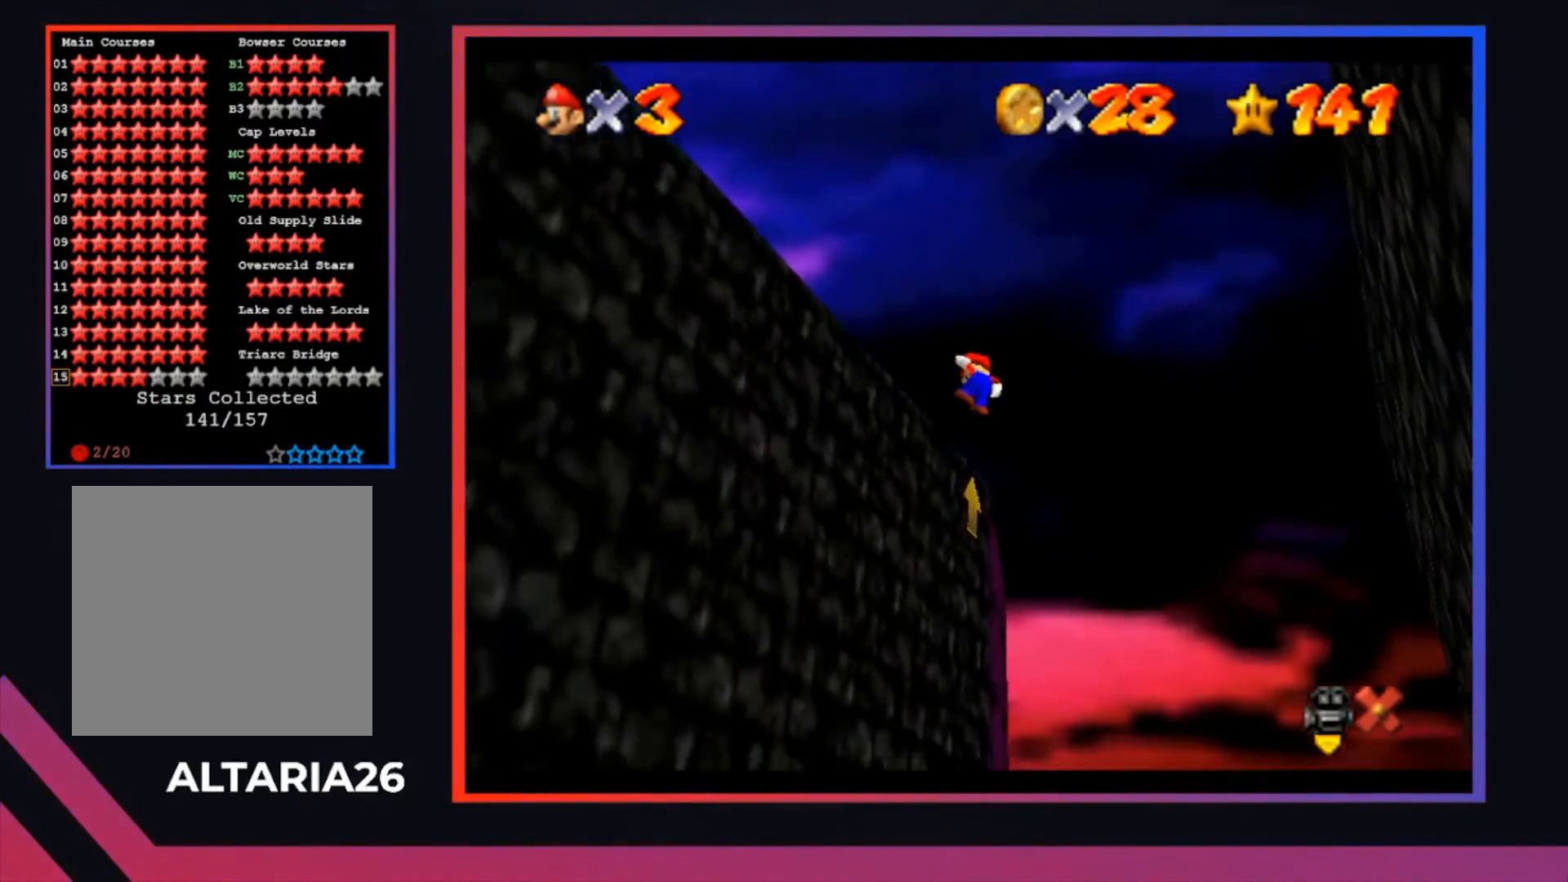
{"buttons": ["A", "R2"], "left_stick": "right", "right_stick": "center", "events": [[100, "A", "up"], [200, "left_stick", "right"], [233, "A", "down"]]}
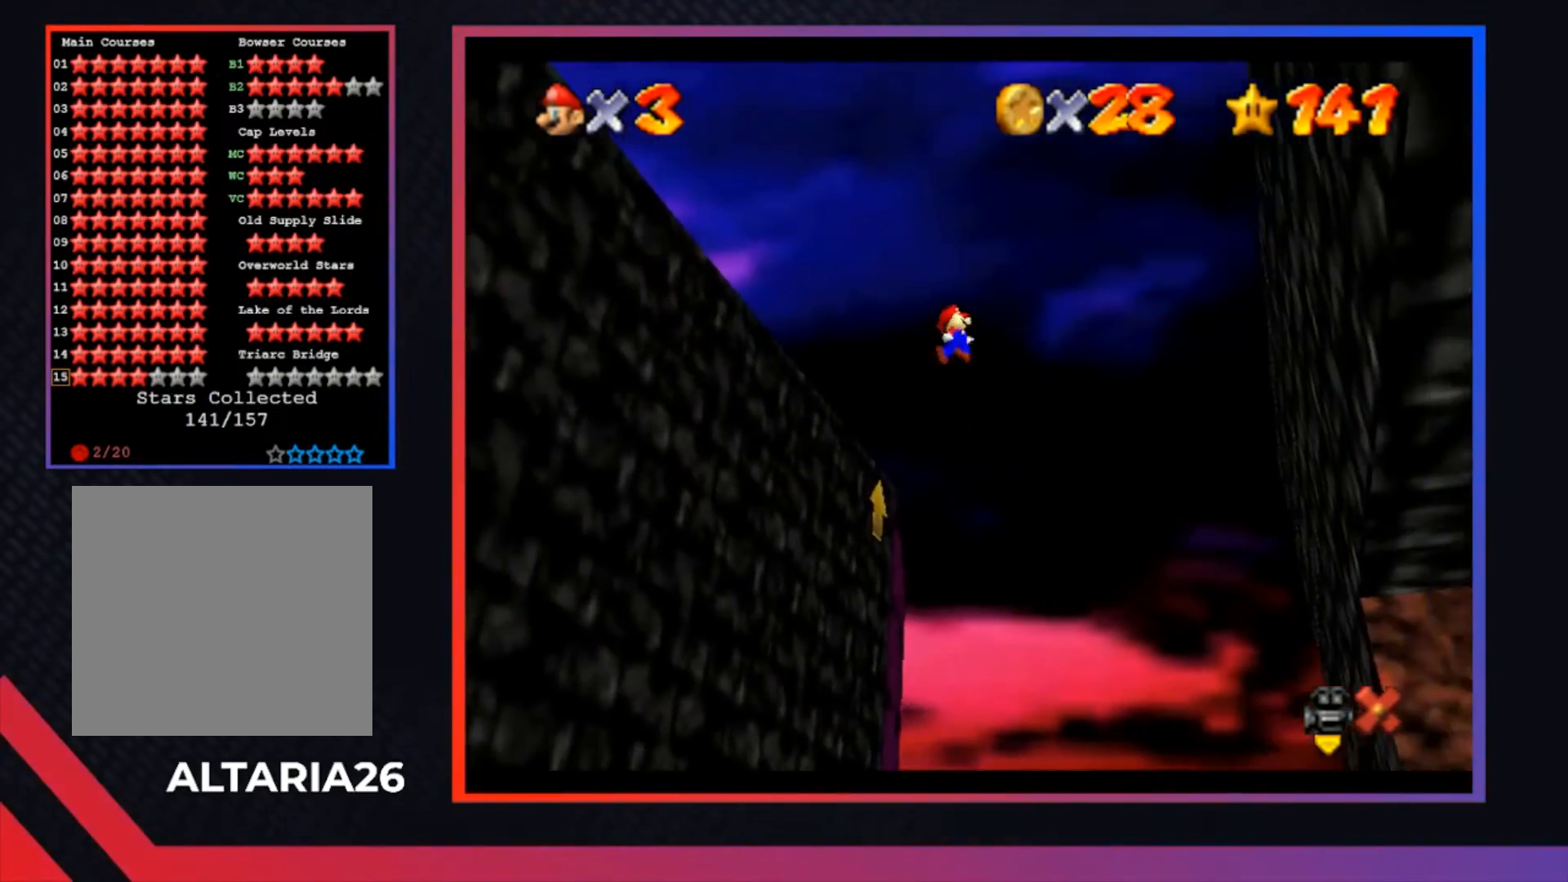
{"buttons": ["A", "R2"], "left_stick": "right", "right_stick": "center", "events": []}
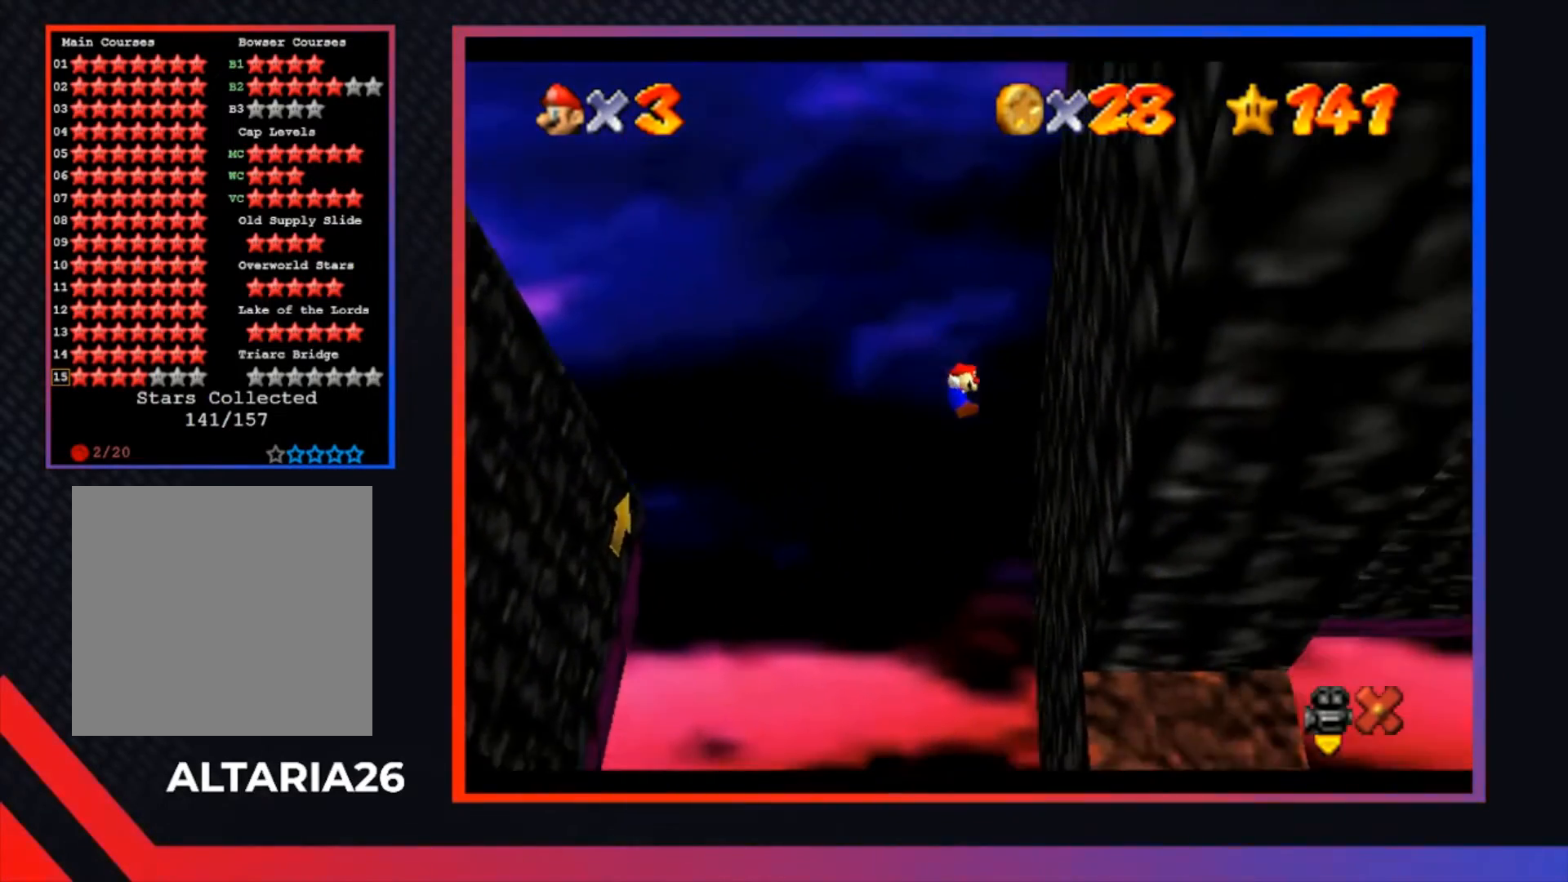
{"buttons": ["A", "R2"], "left_stick": "right", "right_stick": "center", "events": [[167, "A", "up"], [500, "A", "down"]]}
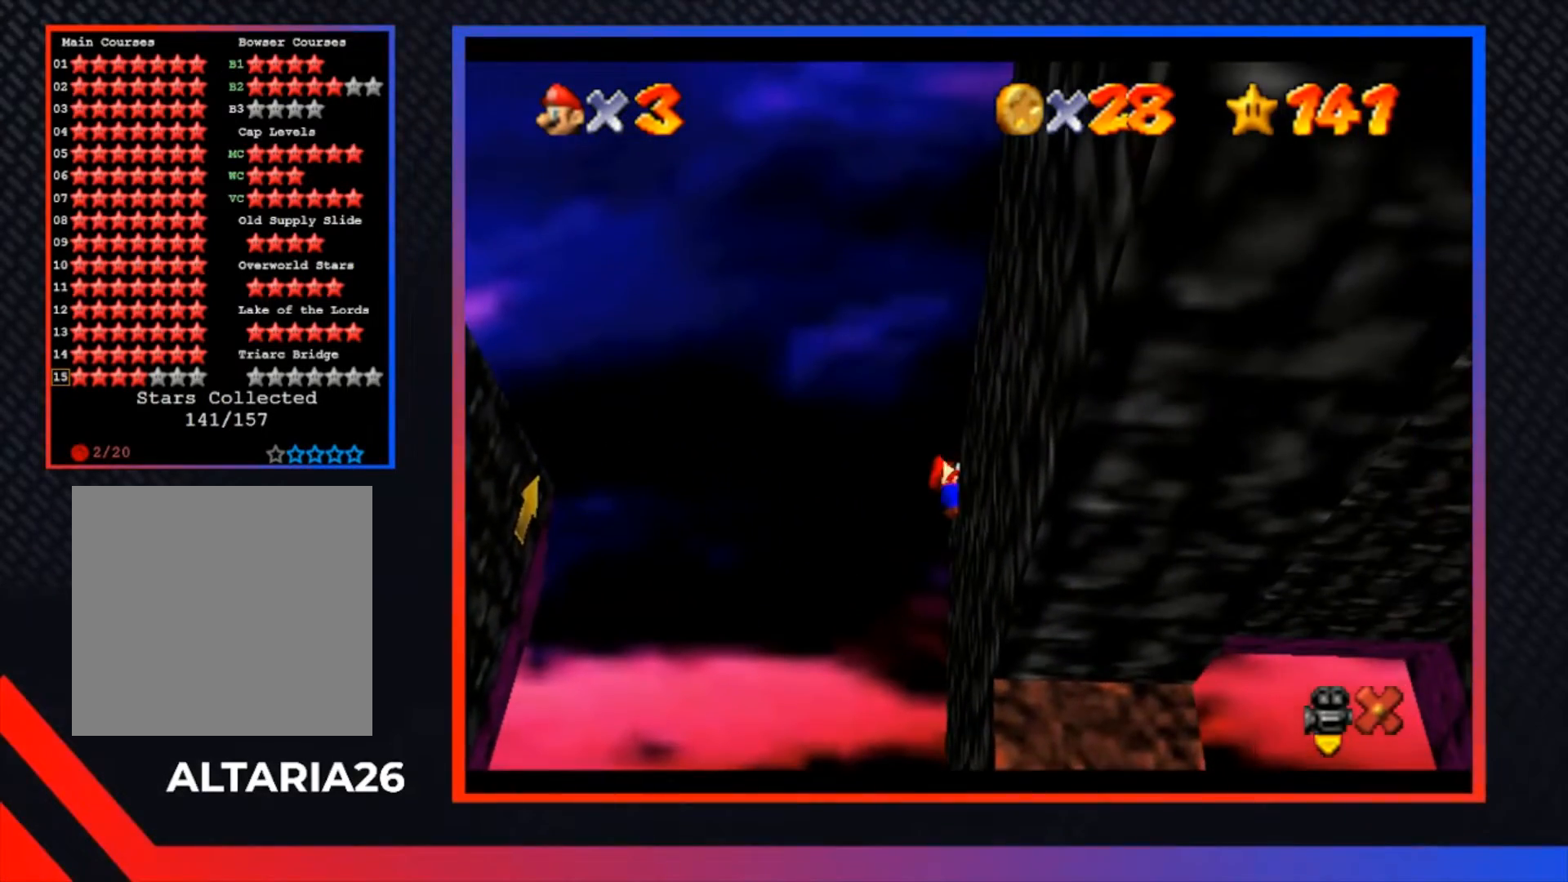
{"buttons": ["R2"], "left_stick": "center", "right_stick": "center", "events": [[100, "left_stick", "center"], [233, "A", "up"]]}